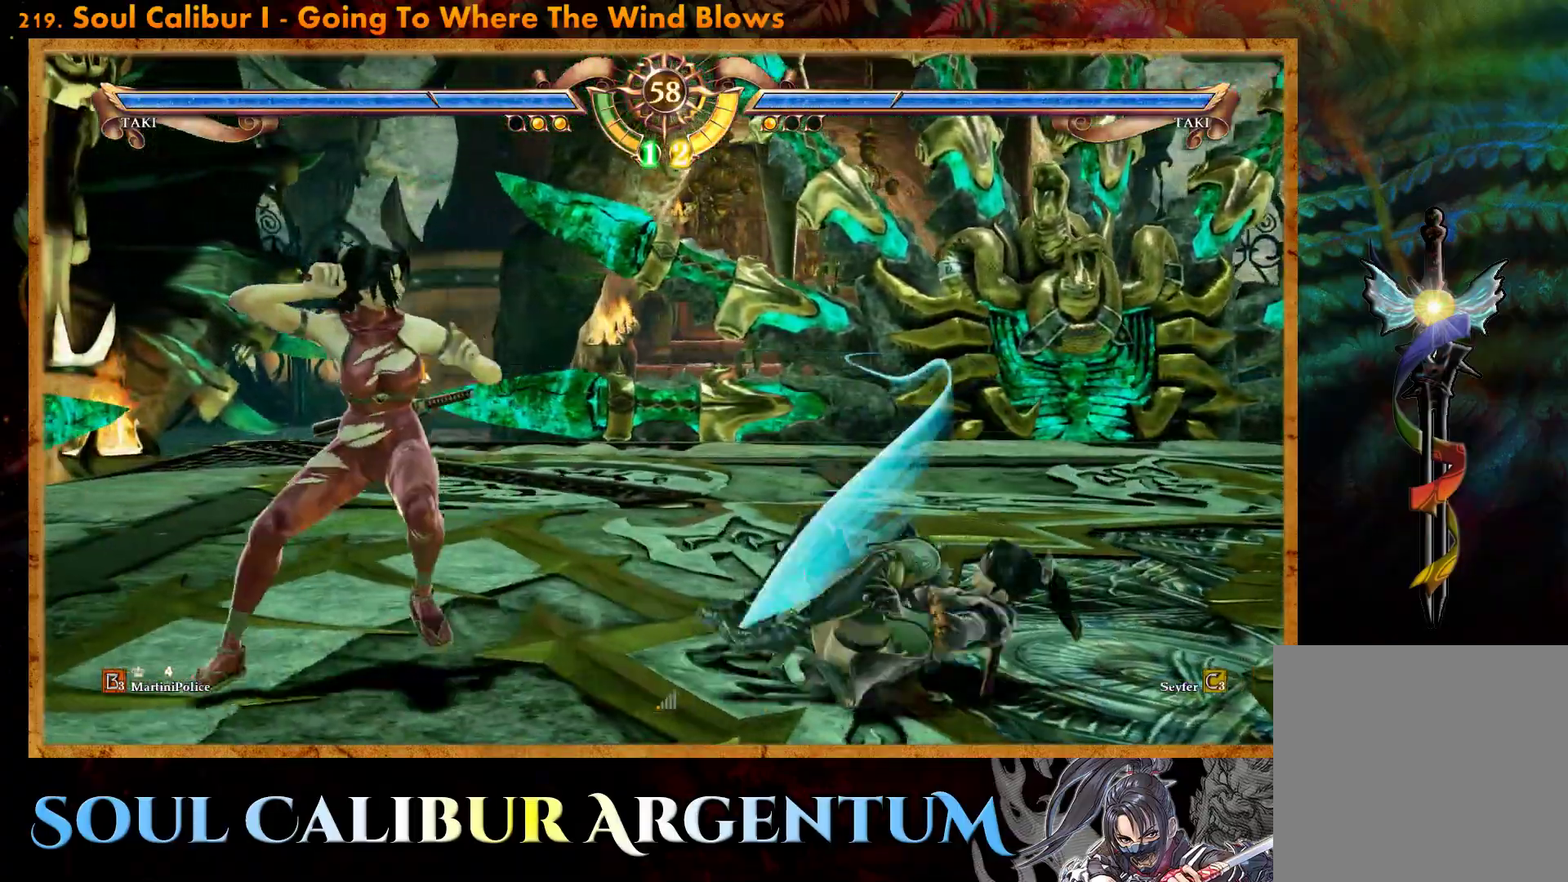
Gameplay with a controller (PlayStation layout); each line is a JSON object with the inputs held at the frame after it (dt_ms = milliseconds from this image to that frame). "events" lists button and stick changes between this image and that frame as [ms after this image, input, new state], when the widget could be followed in between. Not read: left_stick right_stick.
{"dt_ms": 500, "buttons": ["CROSS"], "events": [[33, "SQUARE", "down"], [167, "SQUARE", "up"]]}
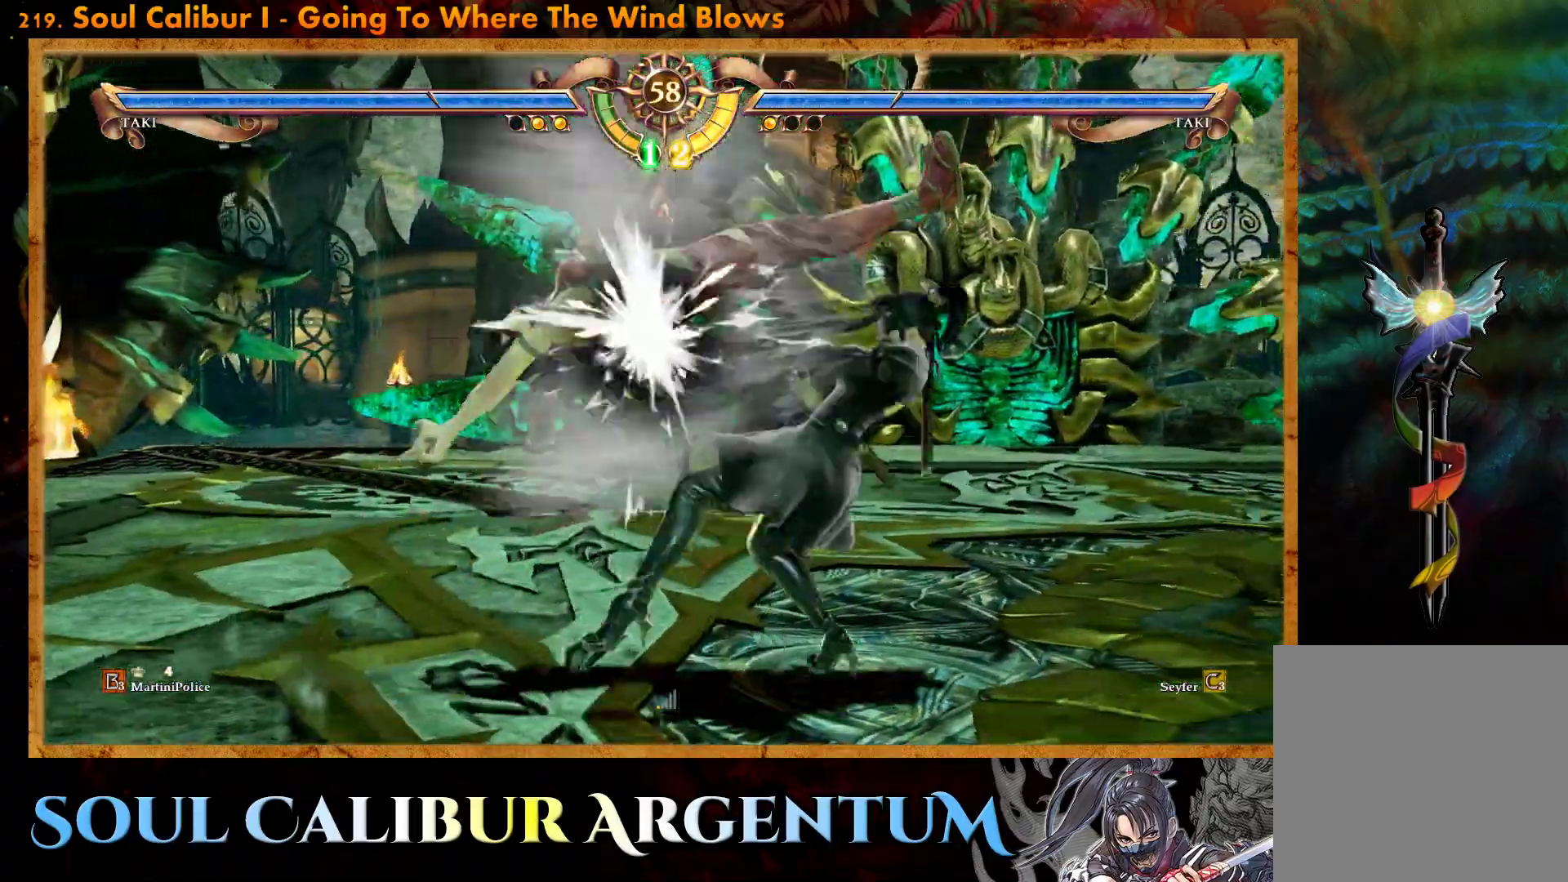
{"dt_ms": 500, "buttons": [], "events": [[283, "CROSS", "up"]]}
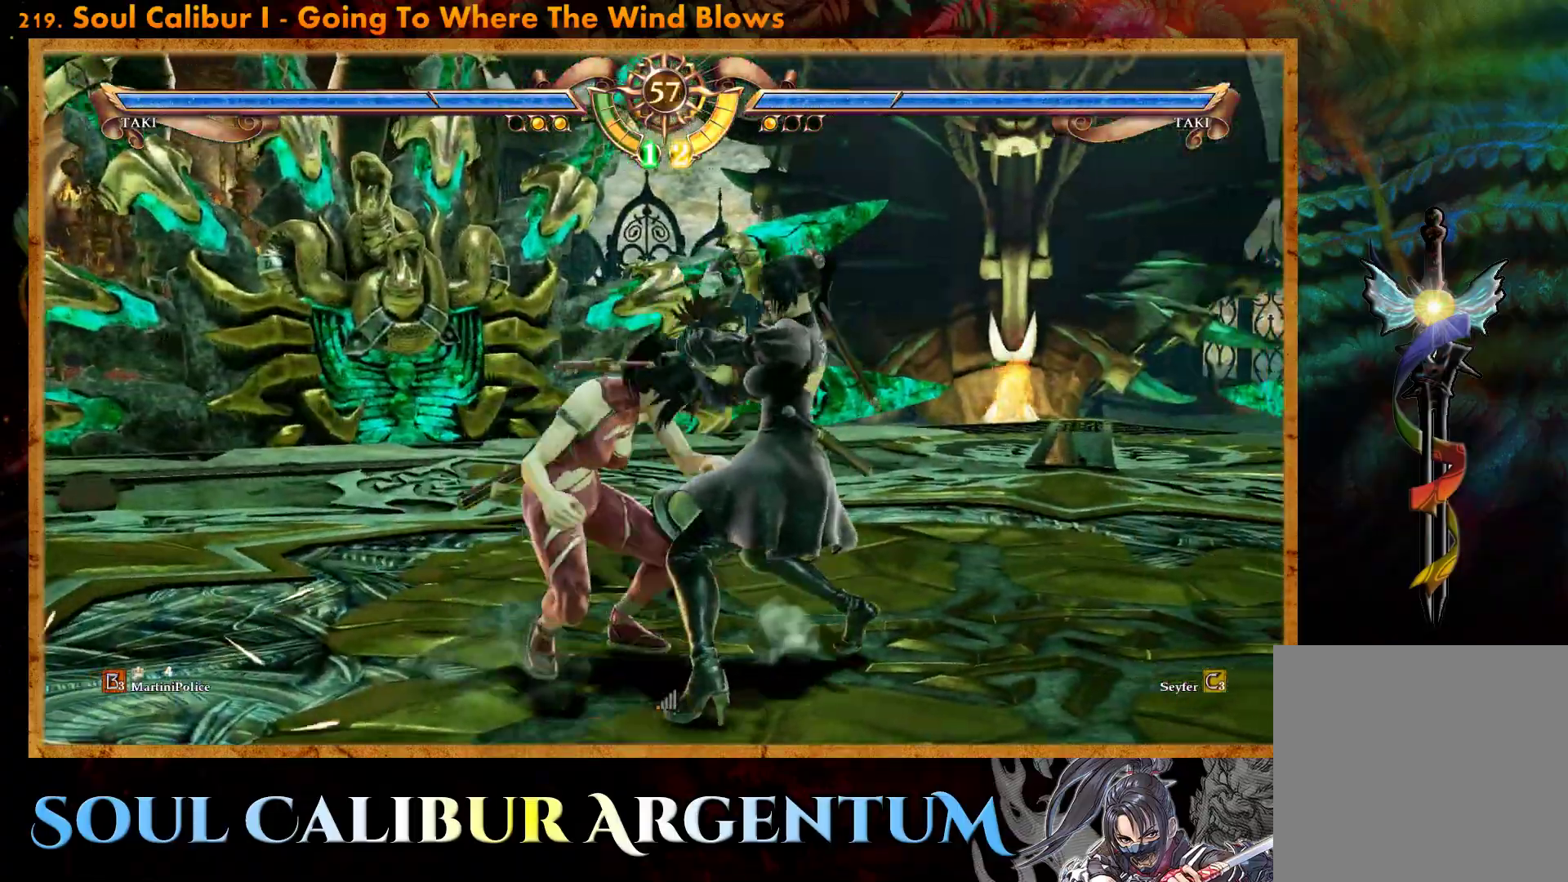
{"dt_ms": 500, "buttons": [], "events": [[117, "L2", "down"], [200, "L2", "up"]]}
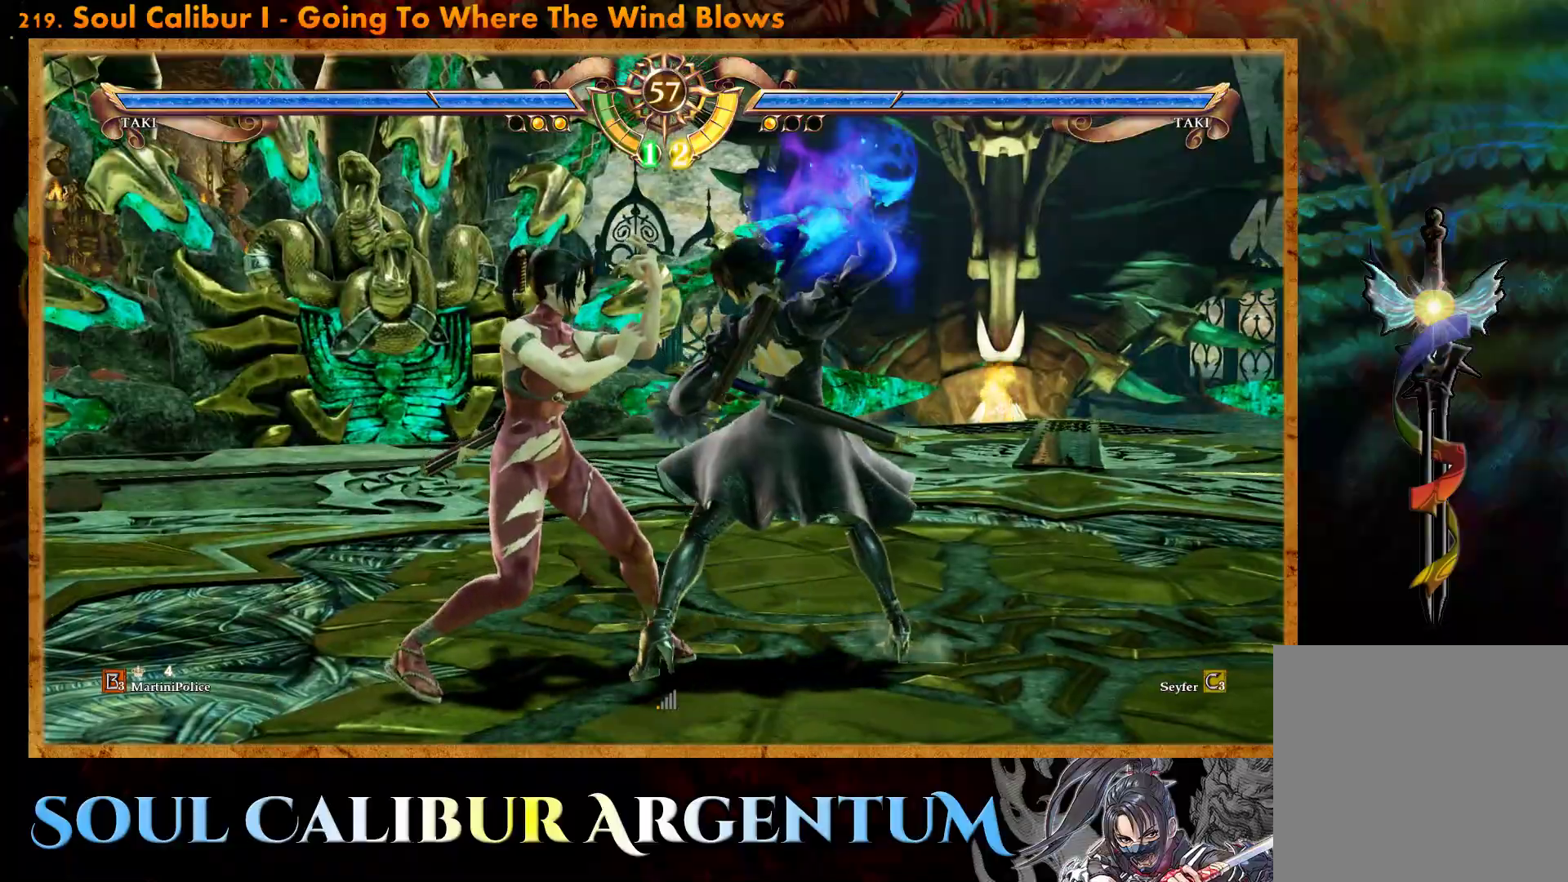
{"dt_ms": 500, "buttons": [], "events": []}
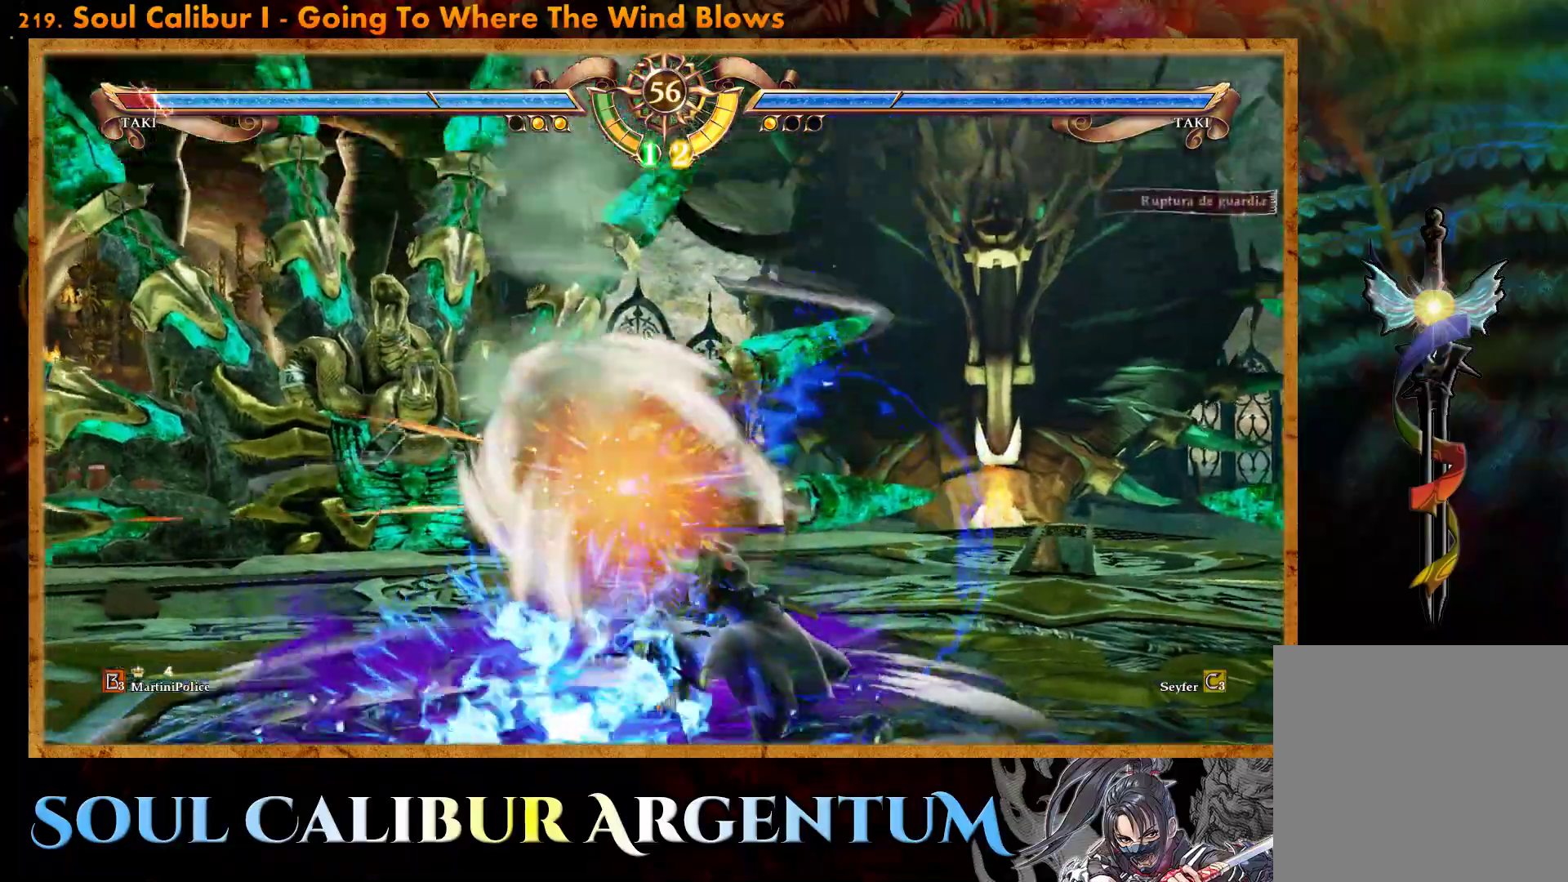
{"dt_ms": 500, "buttons": ["SQUARE", "DPAD_LEFT"], "events": [[450, "SQUARE", "down"], [483, "DPAD_LEFT", "down"]]}
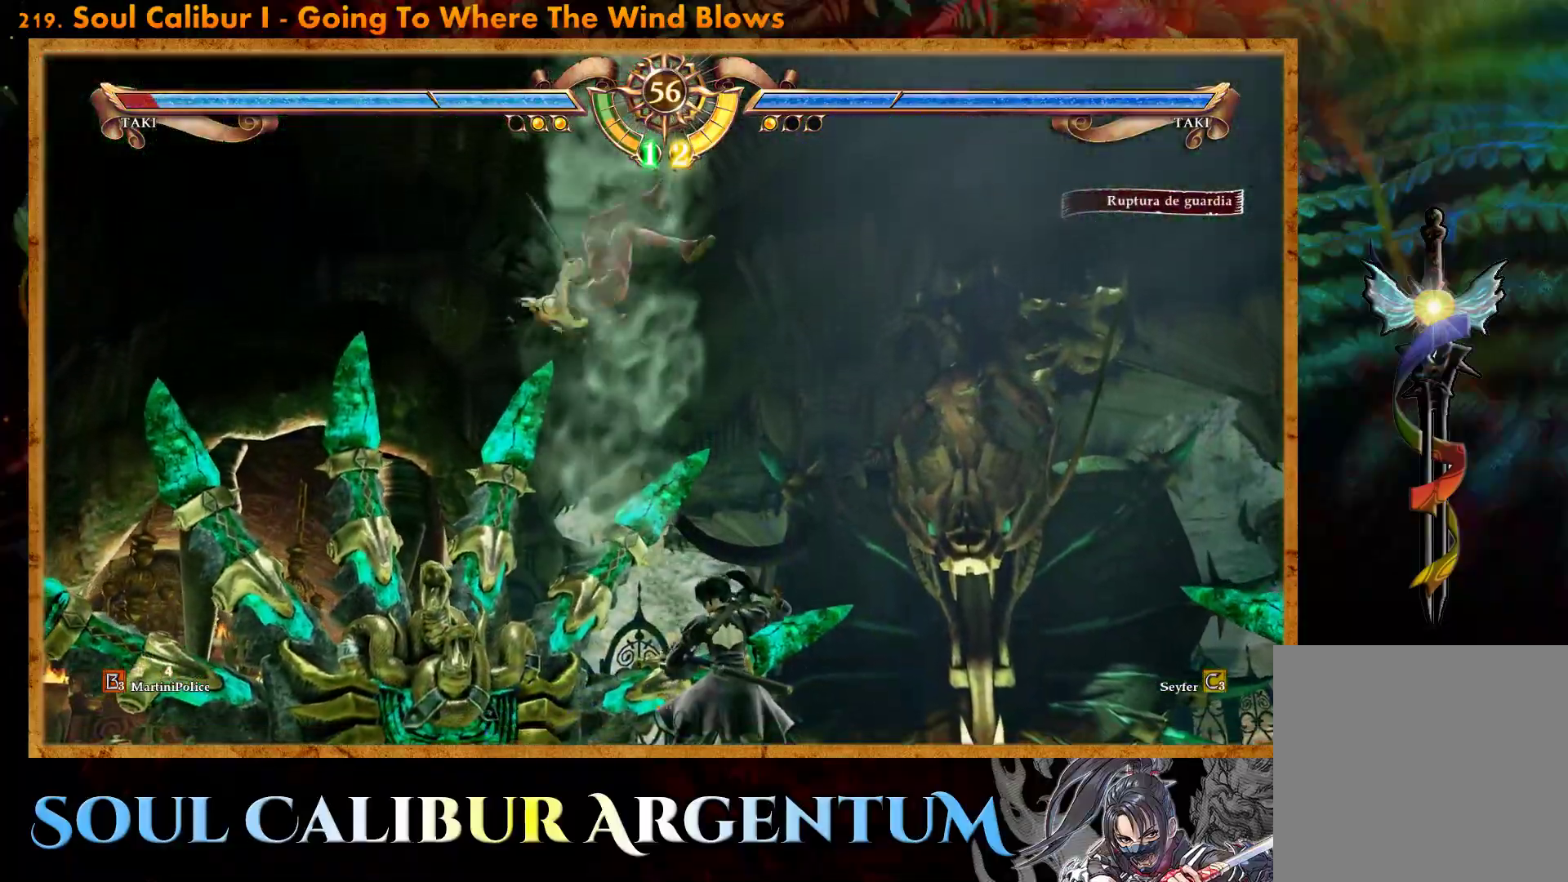
{"dt_ms": 500, "buttons": ["DPAD_LEFT"], "events": [[50, "SQUARE", "up"], [117, "R2", "down"], [217, "TRIANGLE", "down"], [250, "R2", "up"], [317, "TRIANGLE", "up"]]}
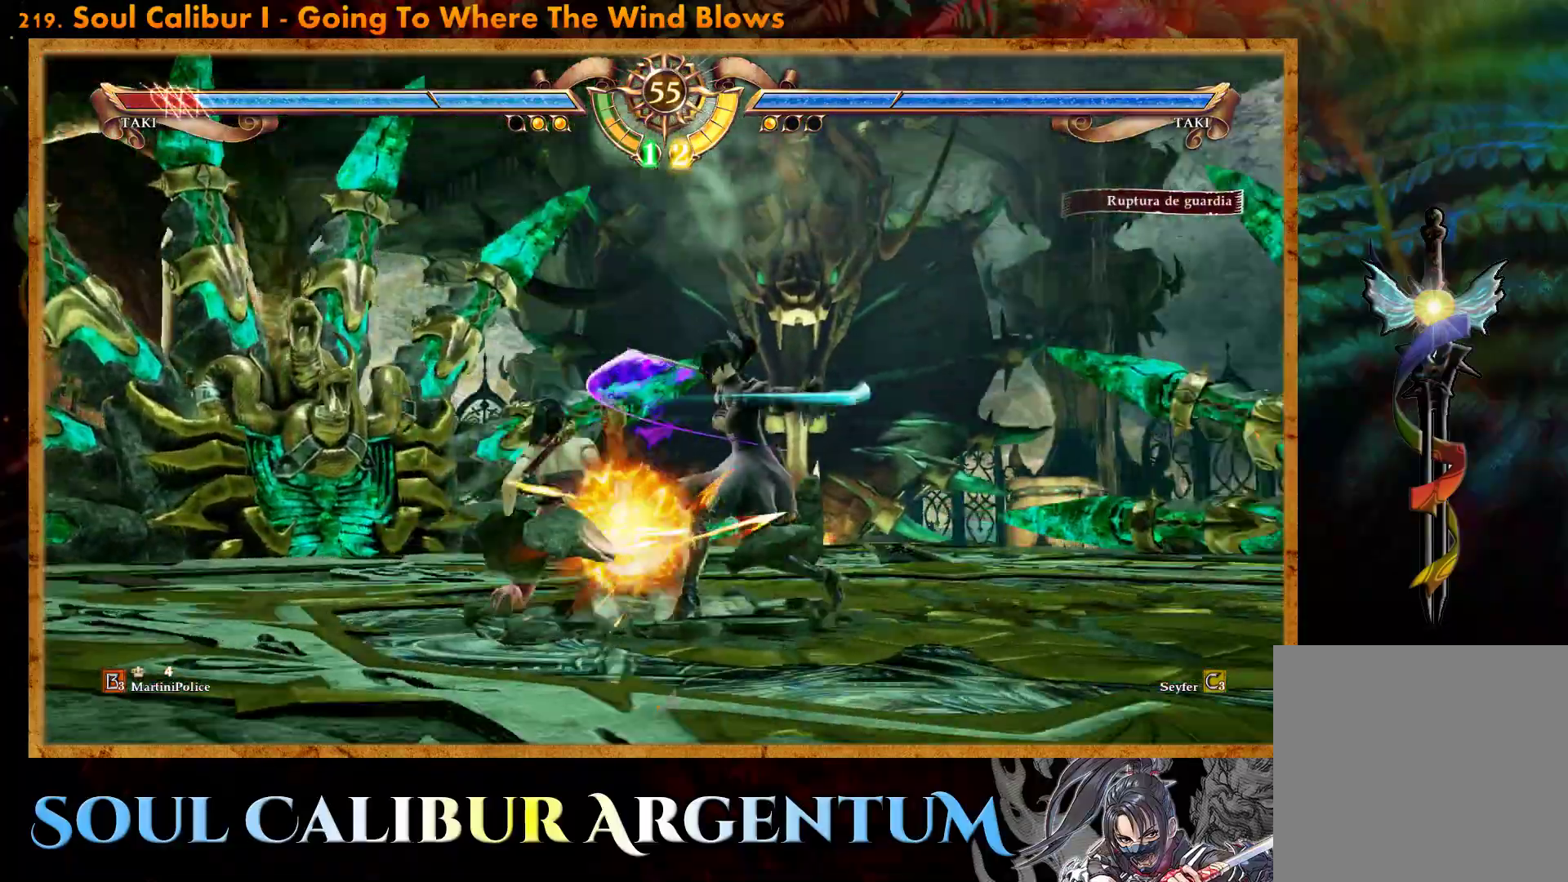
{"dt_ms": 500, "buttons": ["L2"], "events": [[17, "DPAD_LEFT", "up"], [200, "DPAD_RIGHT", "down"], [317, "DPAD_RIGHT", "up"], [500, "L2", "down"]]}
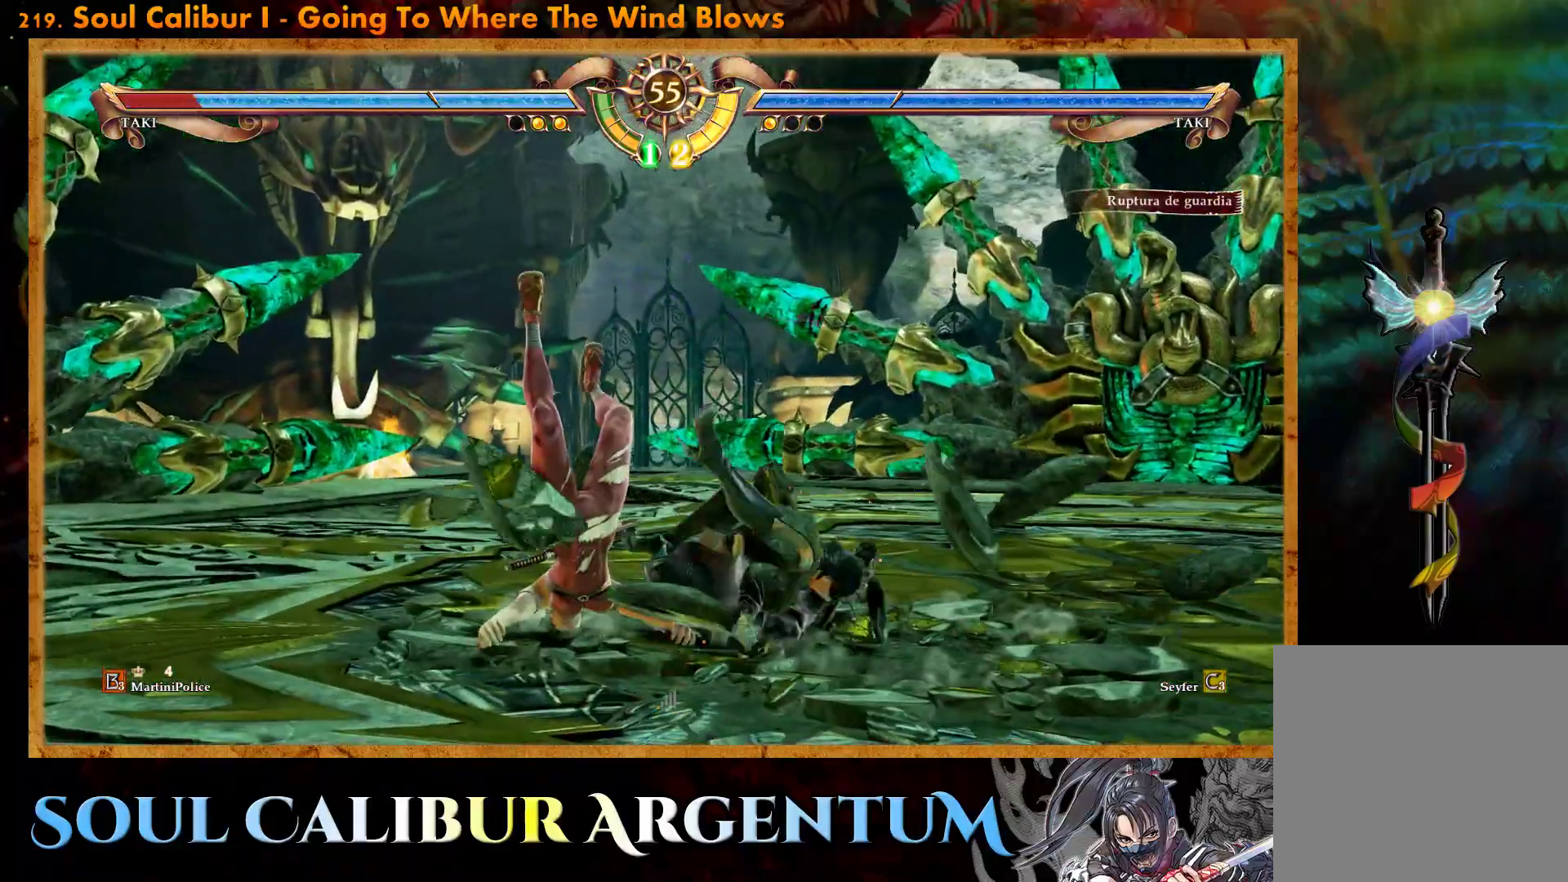
{"dt_ms": 500, "buttons": [], "events": [[100, "L2", "up"], [167, "L2", "down"], [217, "L2", "up"]]}
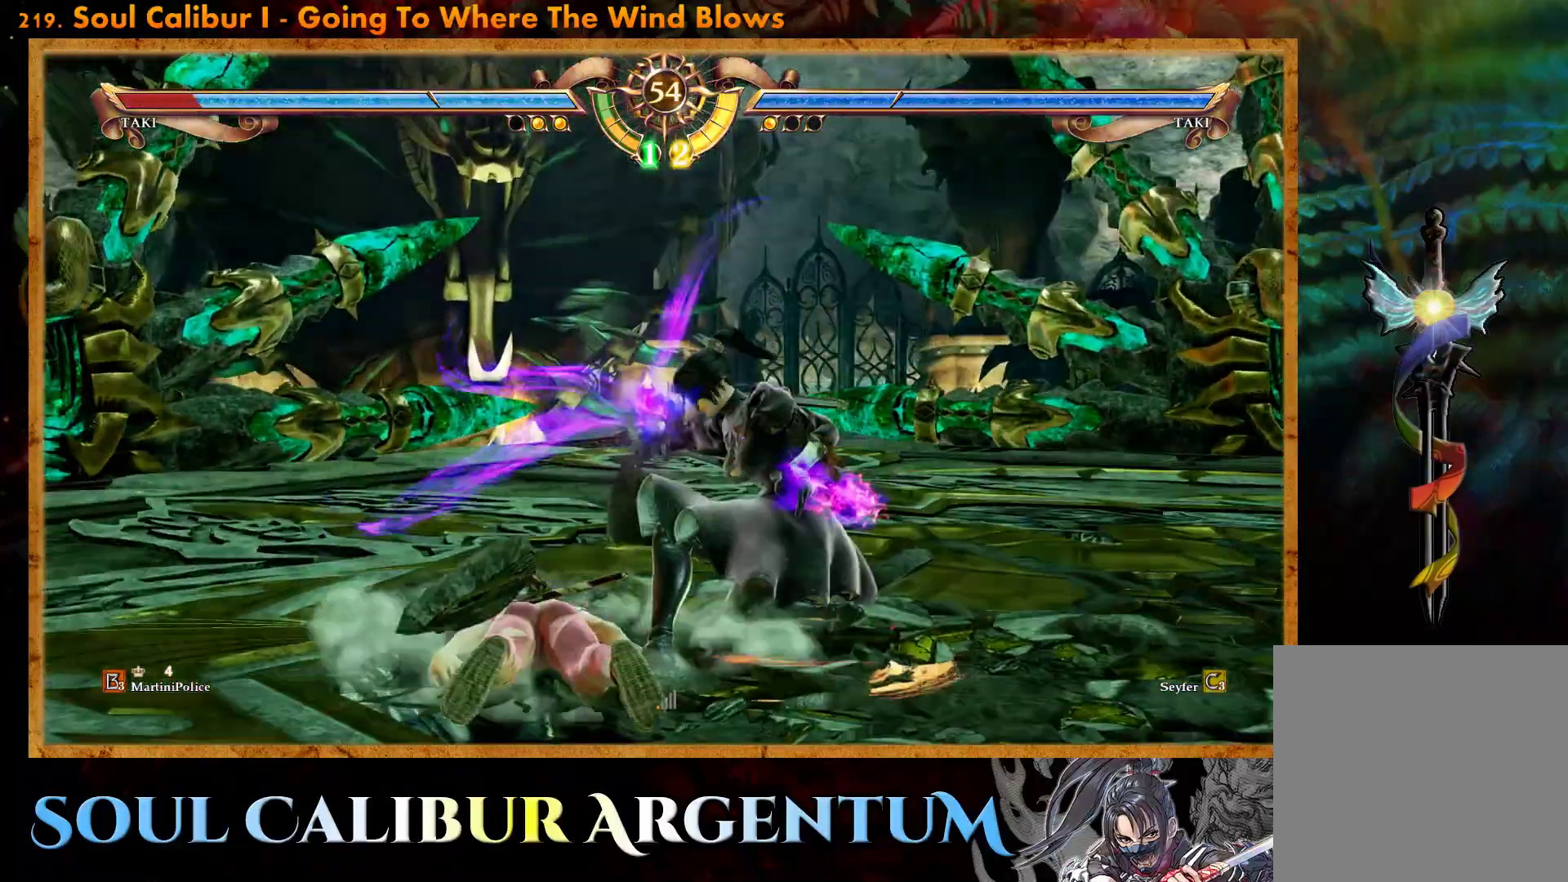
{"dt_ms": 500, "buttons": [], "events": []}
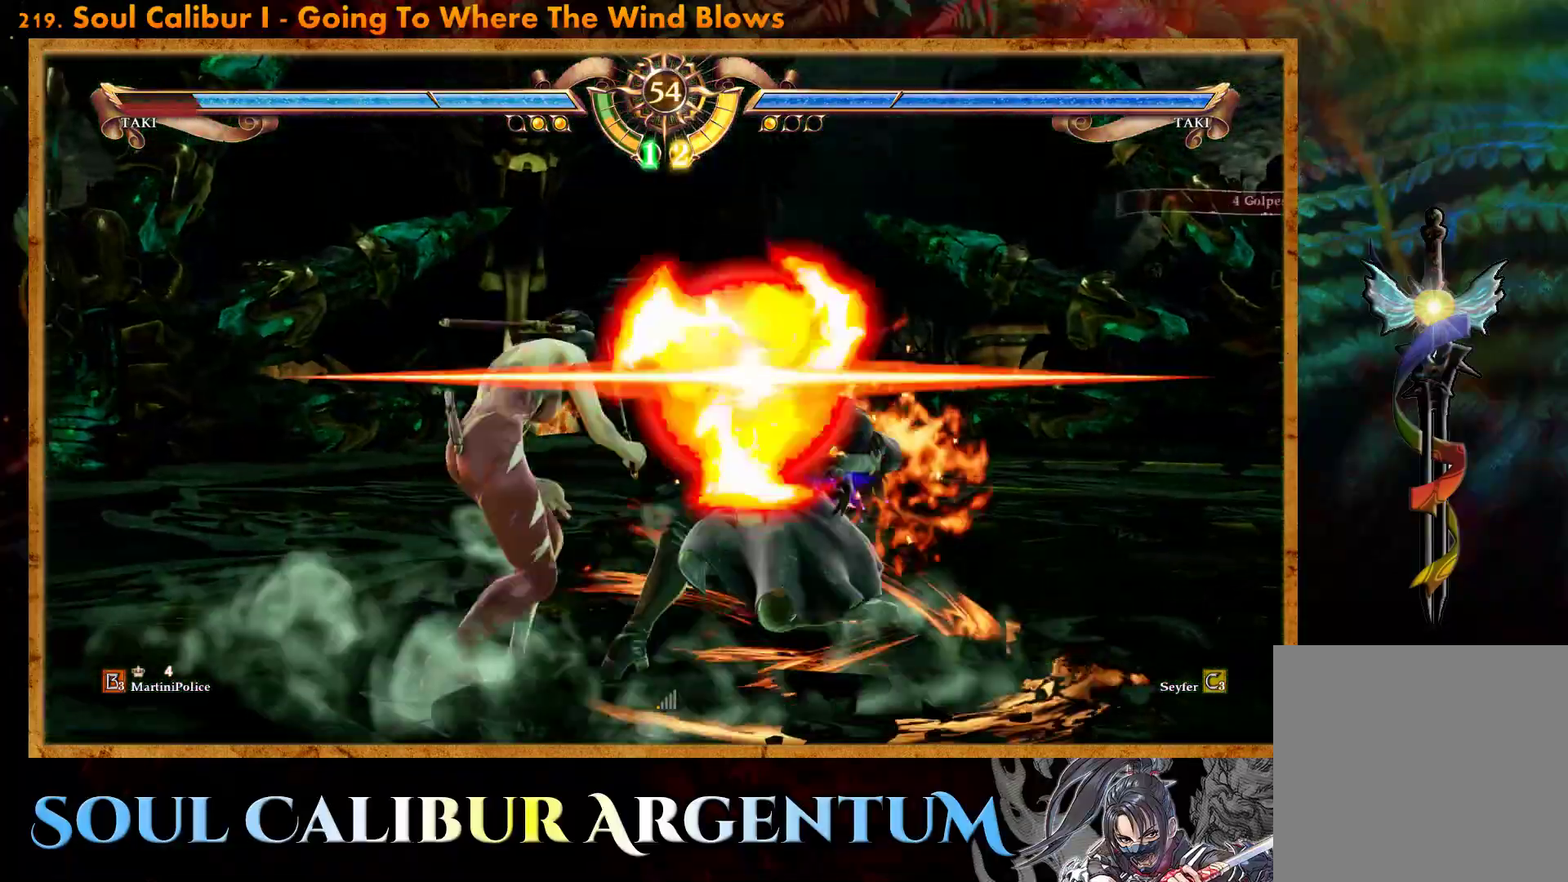
{"dt_ms": 500, "buttons": ["TRIANGLE", "DPAD_DOWN", "DPAD_RIGHT"], "events": [[417, "DPAD_RIGHT", "down"], [433, "DPAD_DOWN", "down"], [450, "TRIANGLE", "down"]]}
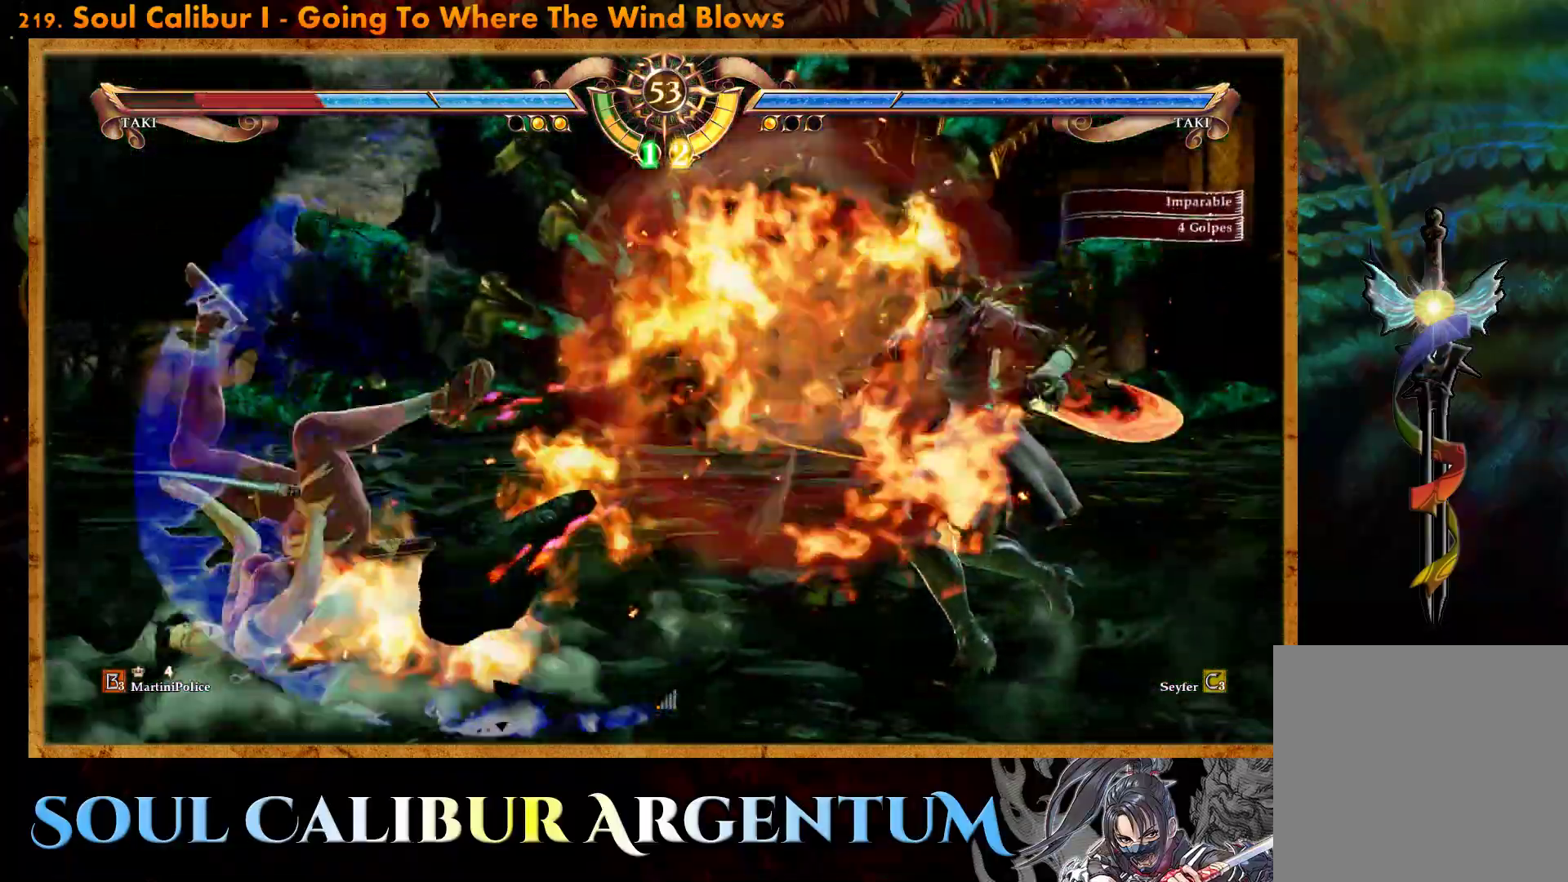
{"dt_ms": 500, "buttons": ["TRIANGLE", "DPAD_DOWN", "DPAD_RIGHT"], "events": []}
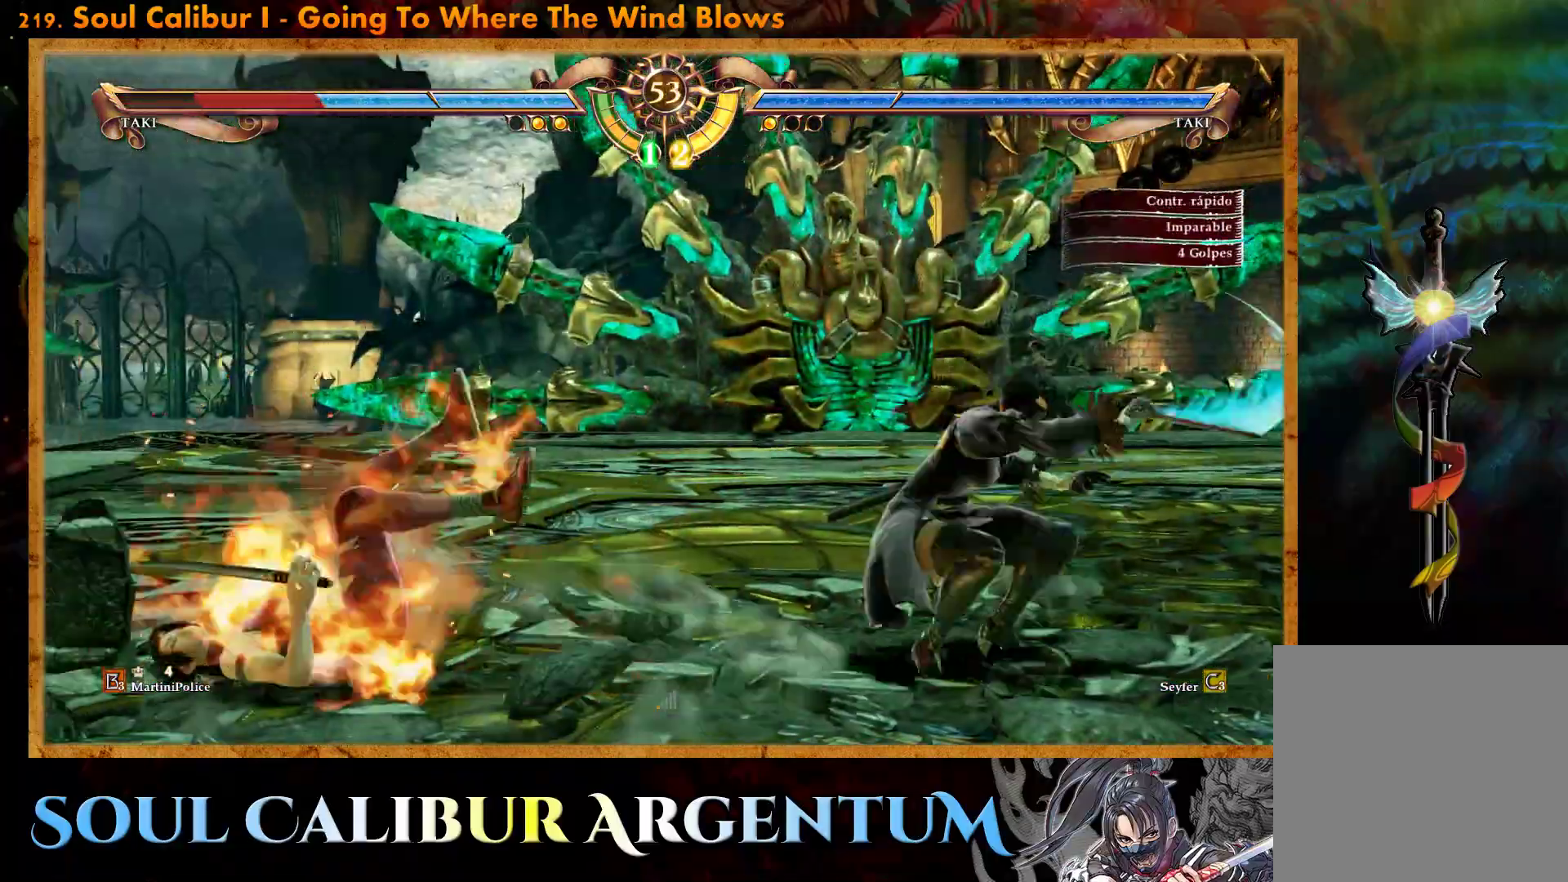
{"dt_ms": 500, "buttons": [], "events": [[100, "DPAD_DOWN", "up"], [117, "DPAD_RIGHT", "up"], [117, "TRIANGLE", "up"], [350, "DPAD_LEFT", "down"], [433, "DPAD_LEFT", "up"]]}
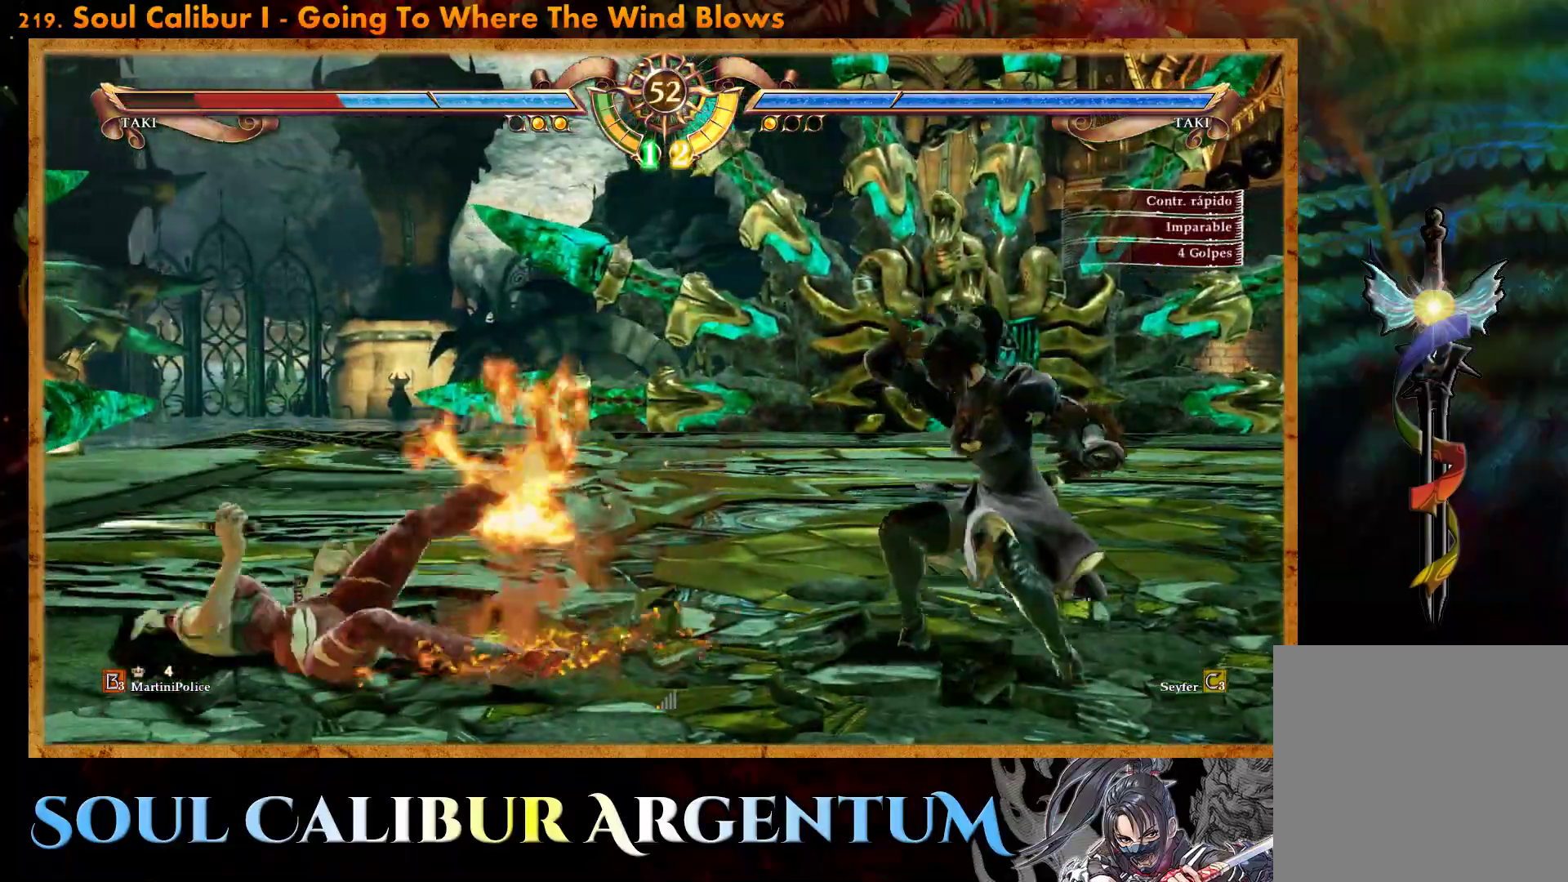
{"dt_ms": 500, "buttons": ["DPAD_UP"], "events": [[17, "DPAD_LEFT", "down"], [267, "DPAD_LEFT", "up"], [367, "DPAD_UP", "down"], [400, "TRIANGLE", "down"], [467, "TRIANGLE", "up"]]}
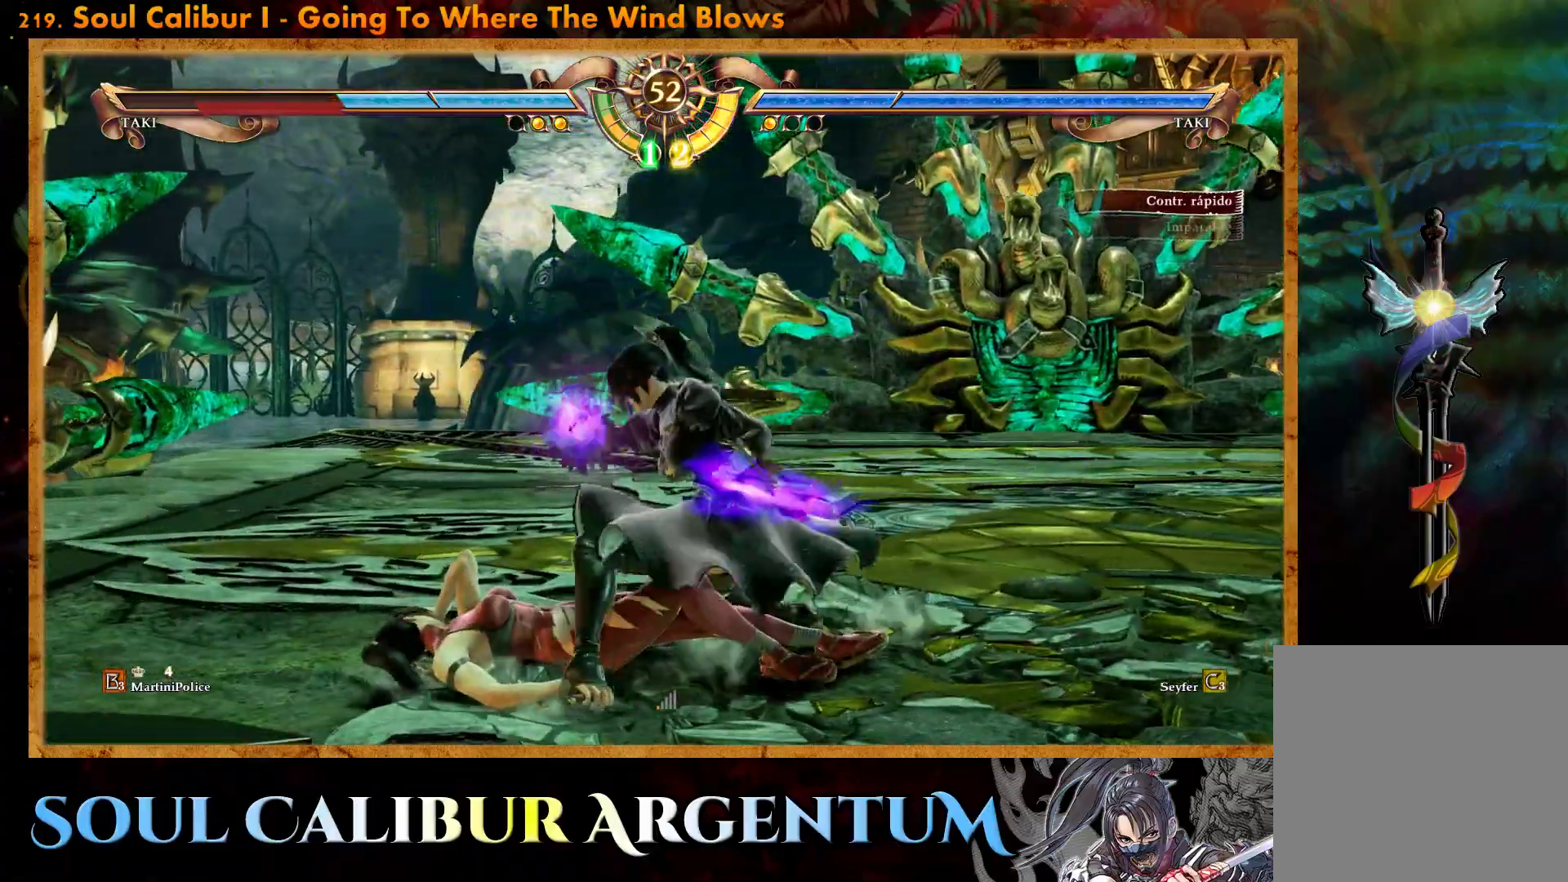
{"dt_ms": 500, "buttons": ["DPAD_UP"], "events": [[50, "TRIANGLE", "down"], [117, "TRIANGLE", "up"]]}
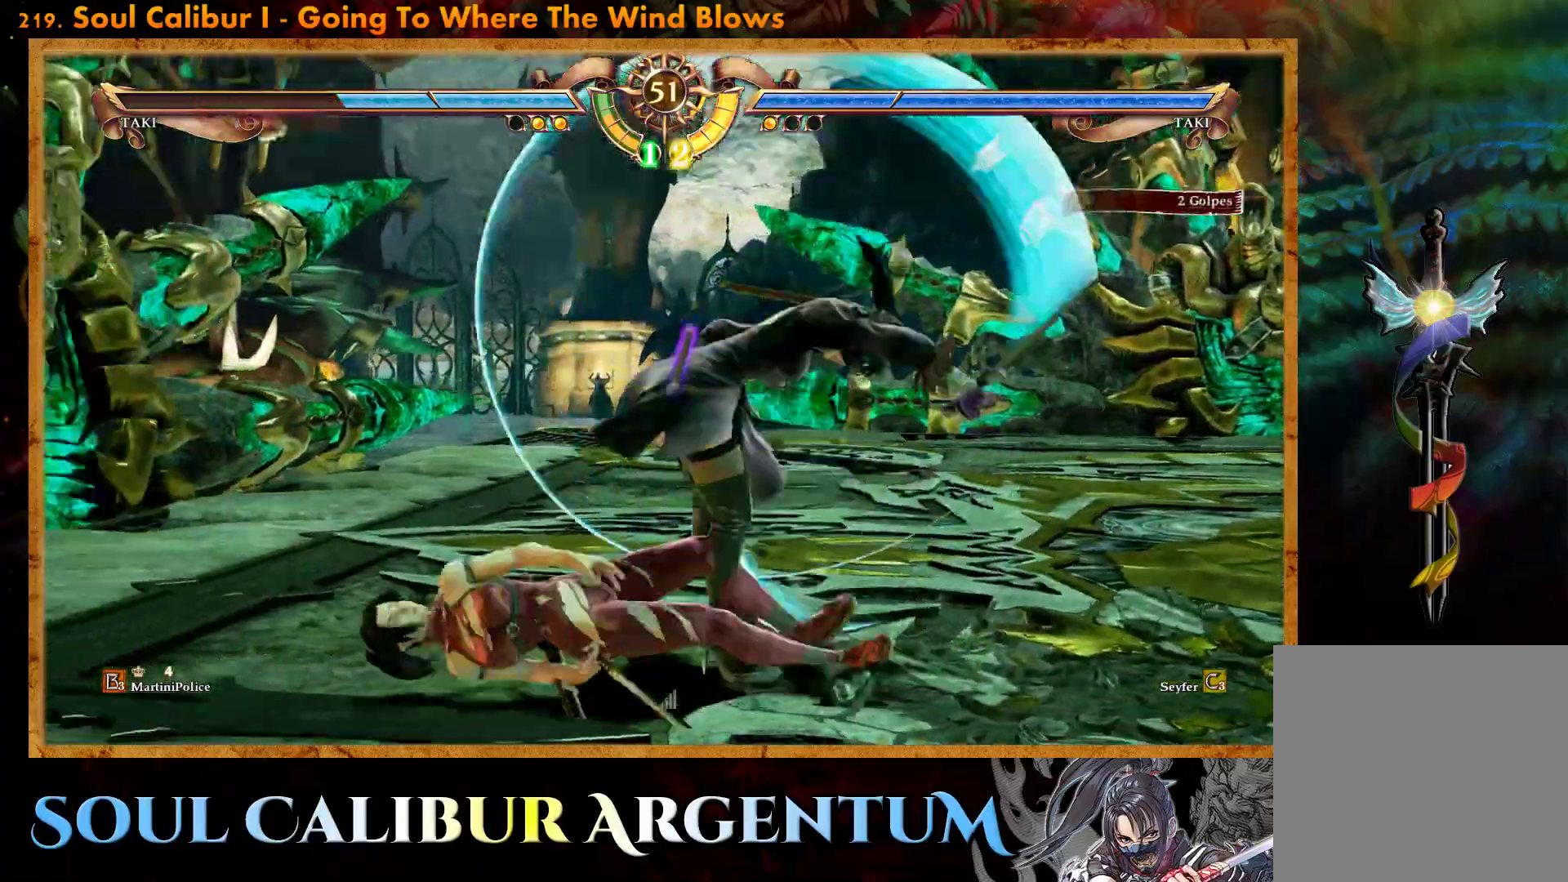
{"dt_ms": 500, "buttons": ["R2"], "events": [[133, "DPAD_UP", "up"], [450, "R2", "down"]]}
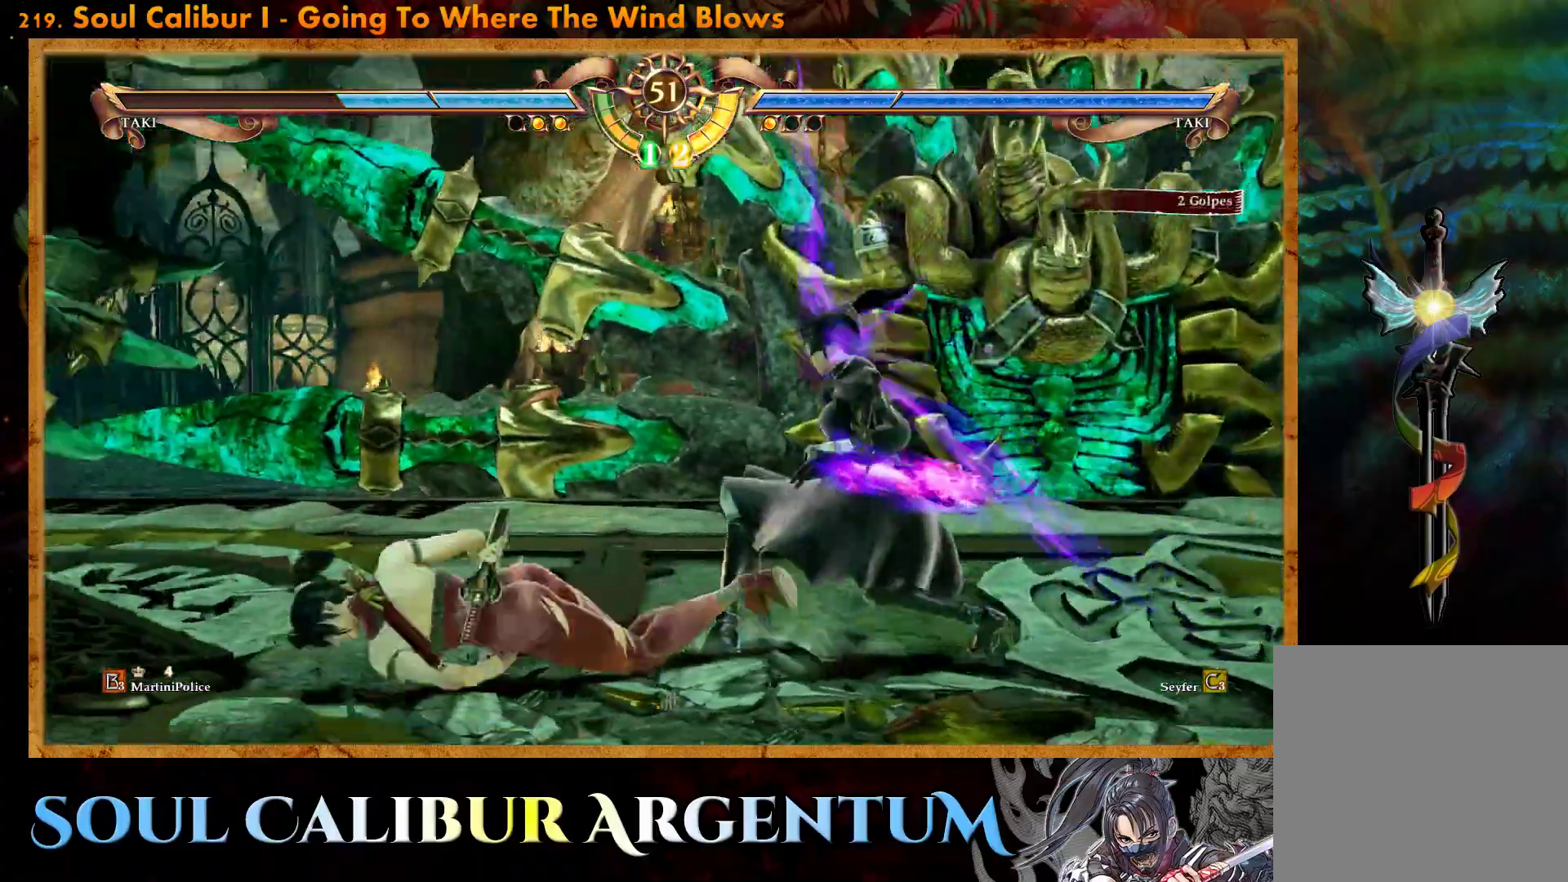
{"dt_ms": 500, "buttons": [], "events": [[100, "R2", "up"]]}
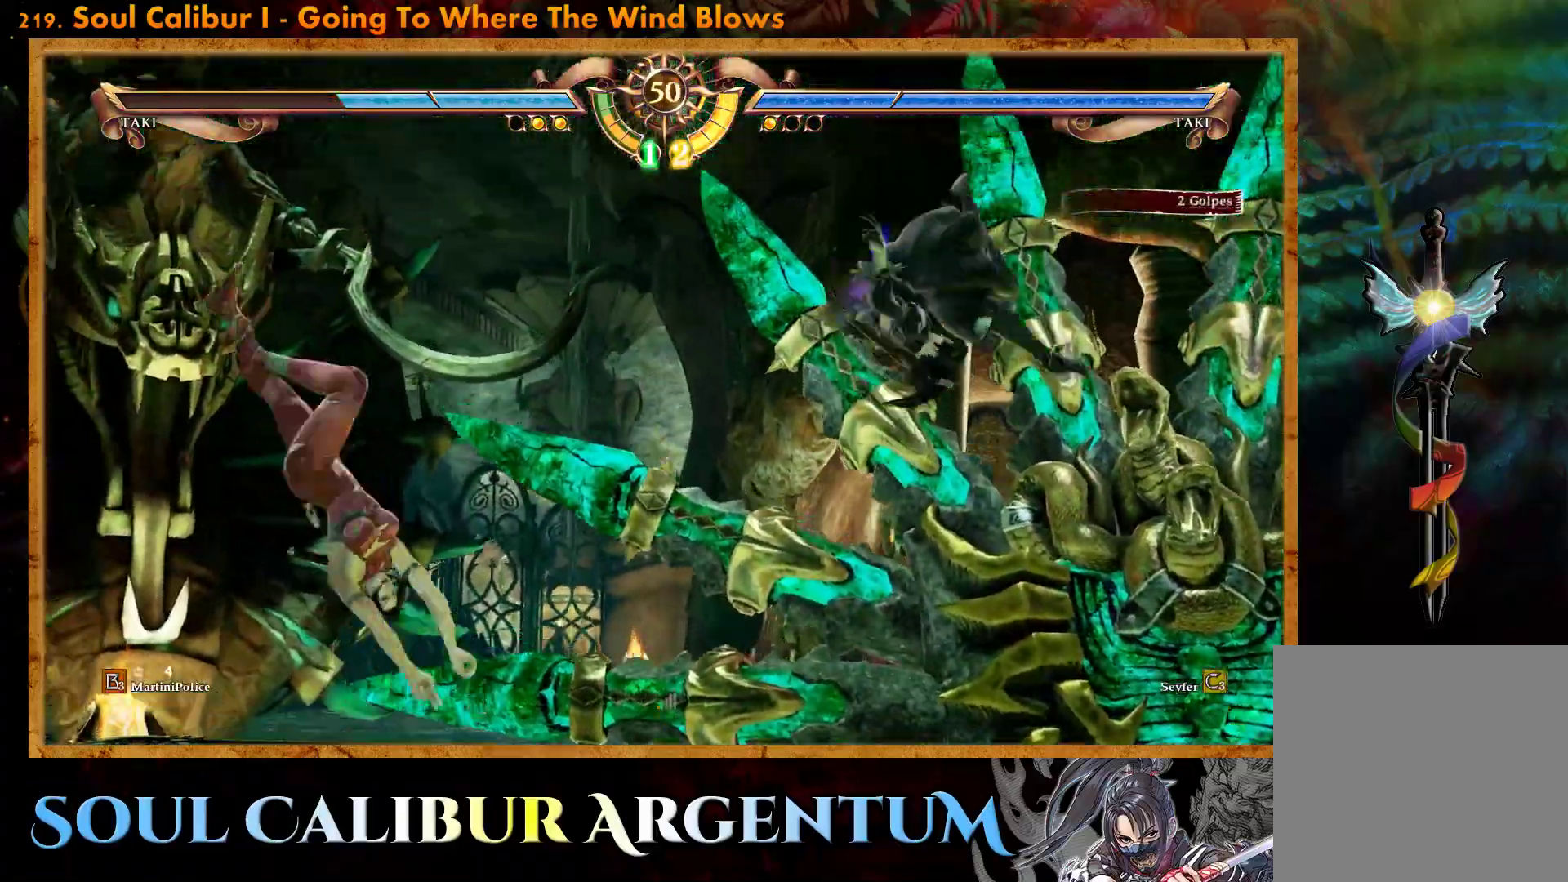
{"dt_ms": 500, "buttons": [], "events": []}
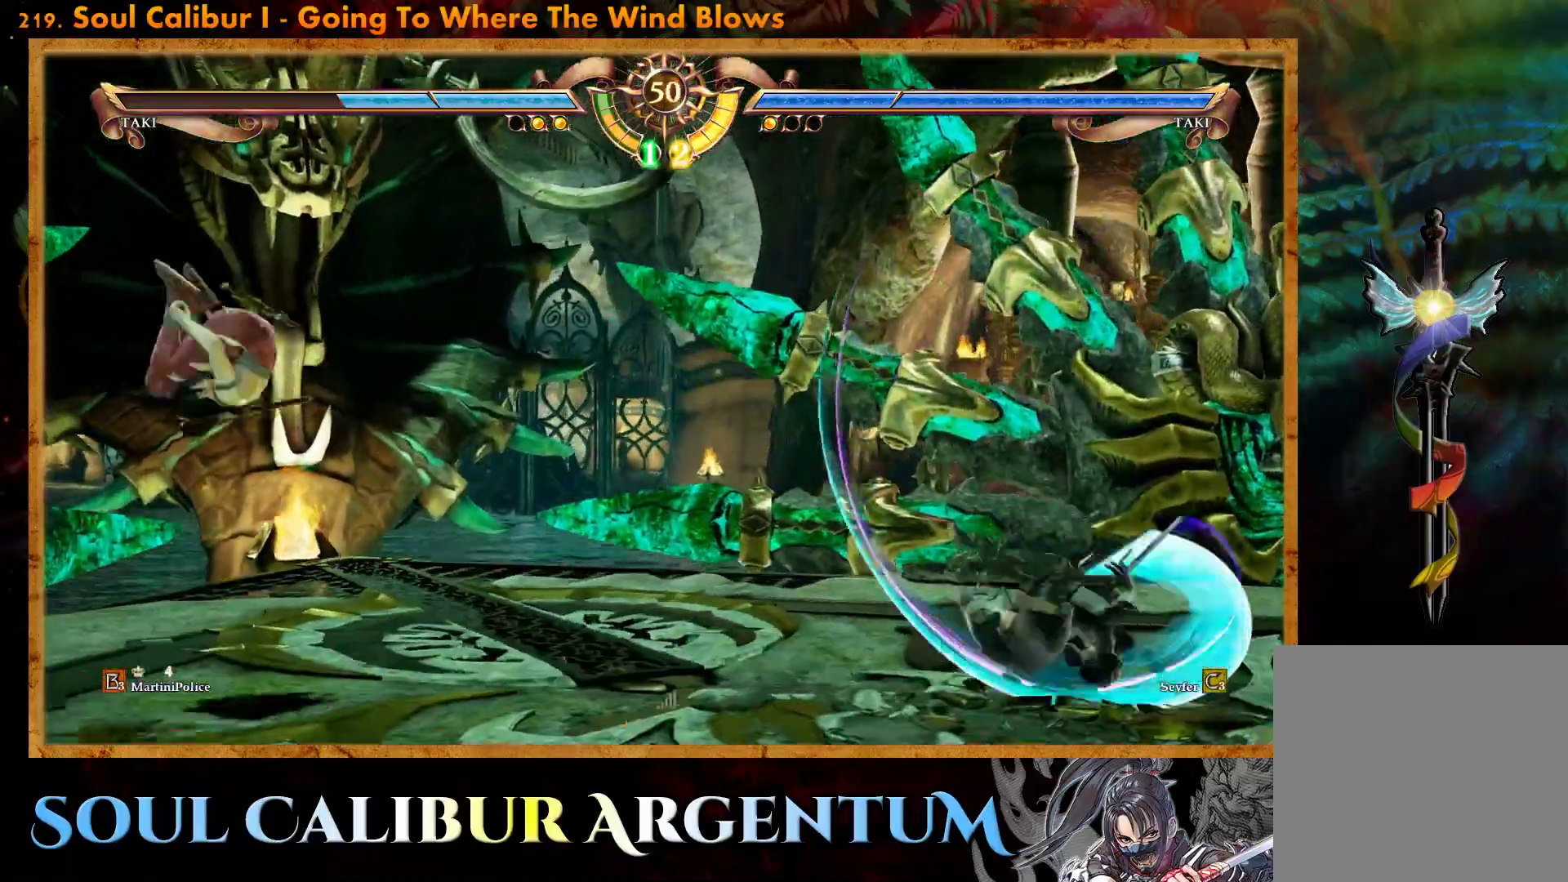
{"dt_ms": 1000, "buttons": ["DPAD_RIGHT"], "events": [[167, "DPAD_LEFT", "down"], [283, "DPAD_LEFT", "up"], [333, "DPAD_LEFT", "down"], [400, "DPAD_LEFT", "up"], [500, "R2", "down"], [600, "R2", "up"], [633, "DPAD_RIGHT", "down"], [700, "CIRCLE", "down"], [783, "CIRCLE", "up"], [850, "CIRCLE", "down"], [917, "CIRCLE", "up"]]}
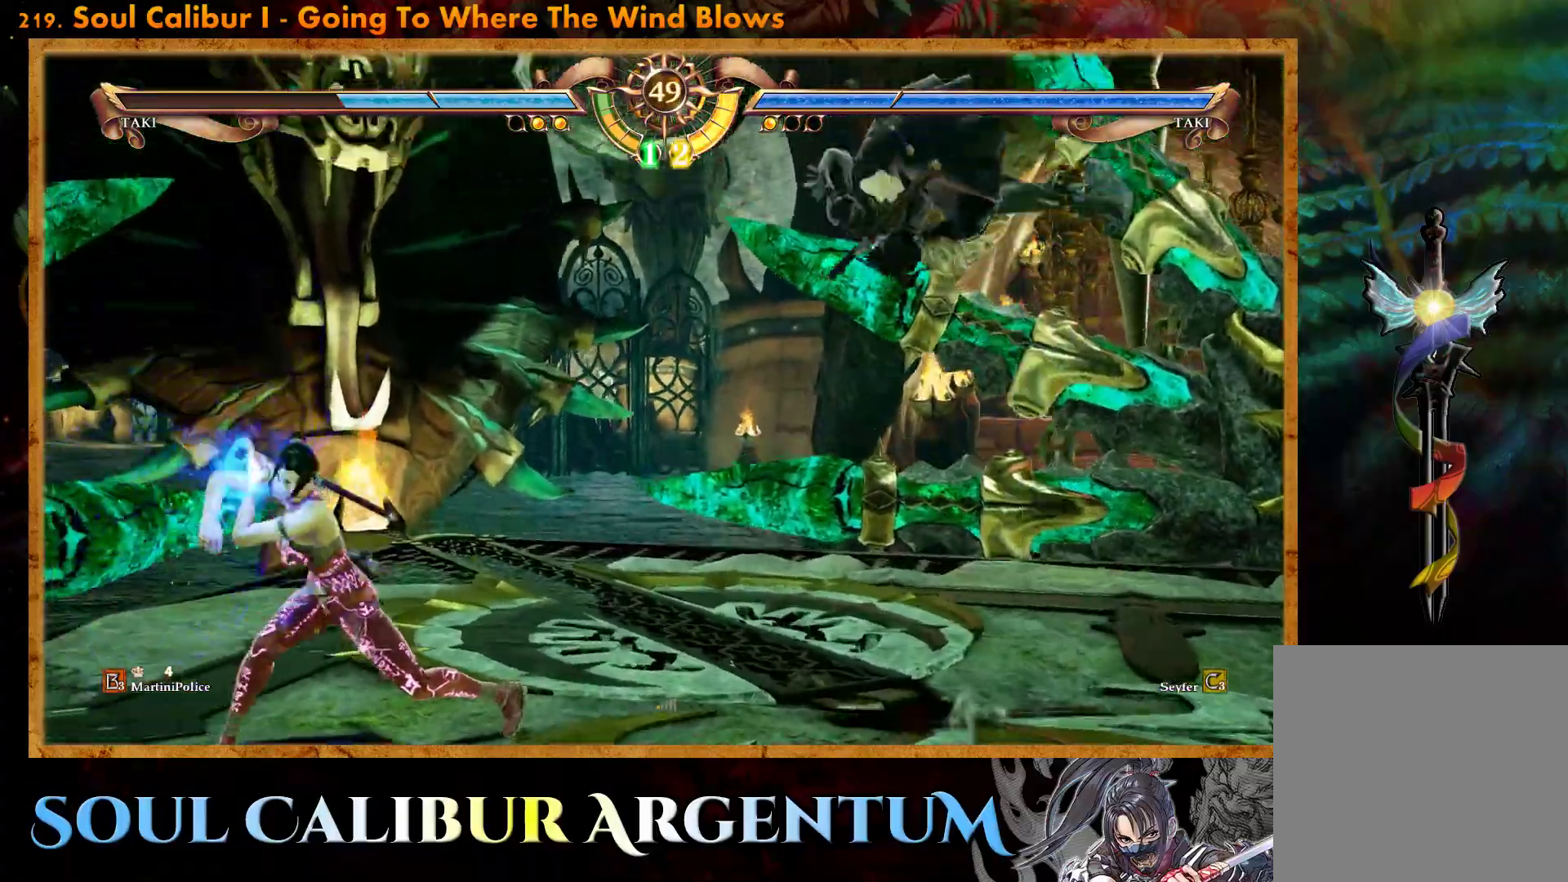
{"dt_ms": 500, "buttons": [], "events": [[483, "DPAD_RIGHT", "up"]]}
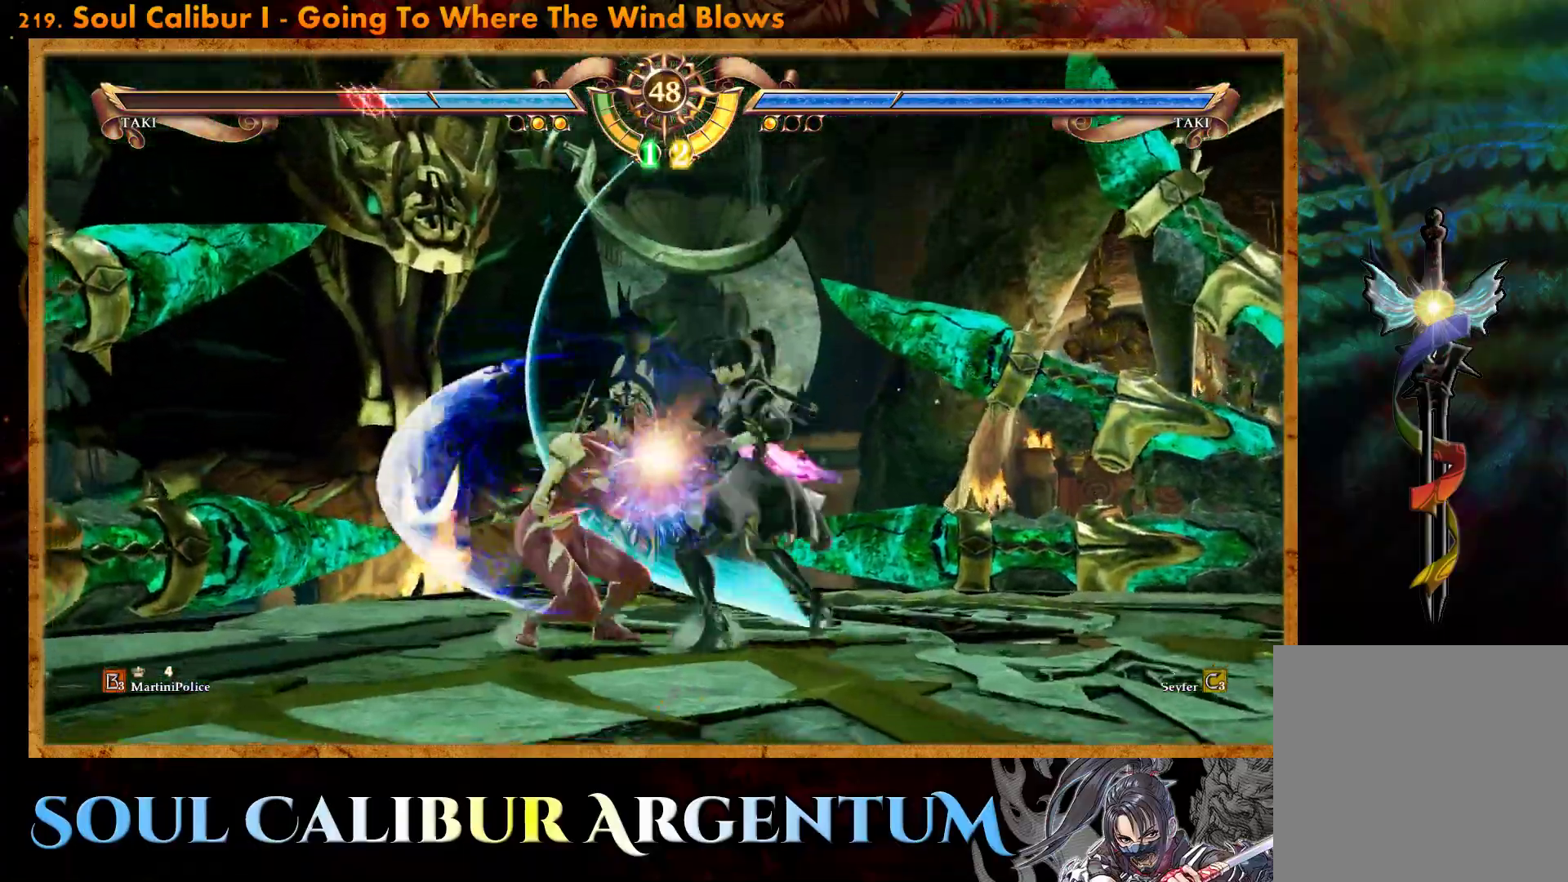
{"dt_ms": 500, "buttons": ["DPAD_UP"], "events": [[50, "TRIANGLE", "down"], [167, "TRIANGLE", "up"], [233, "TRIANGLE", "down"], [267, "DPAD_UP", "down"], [383, "TRIANGLE", "up"]]}
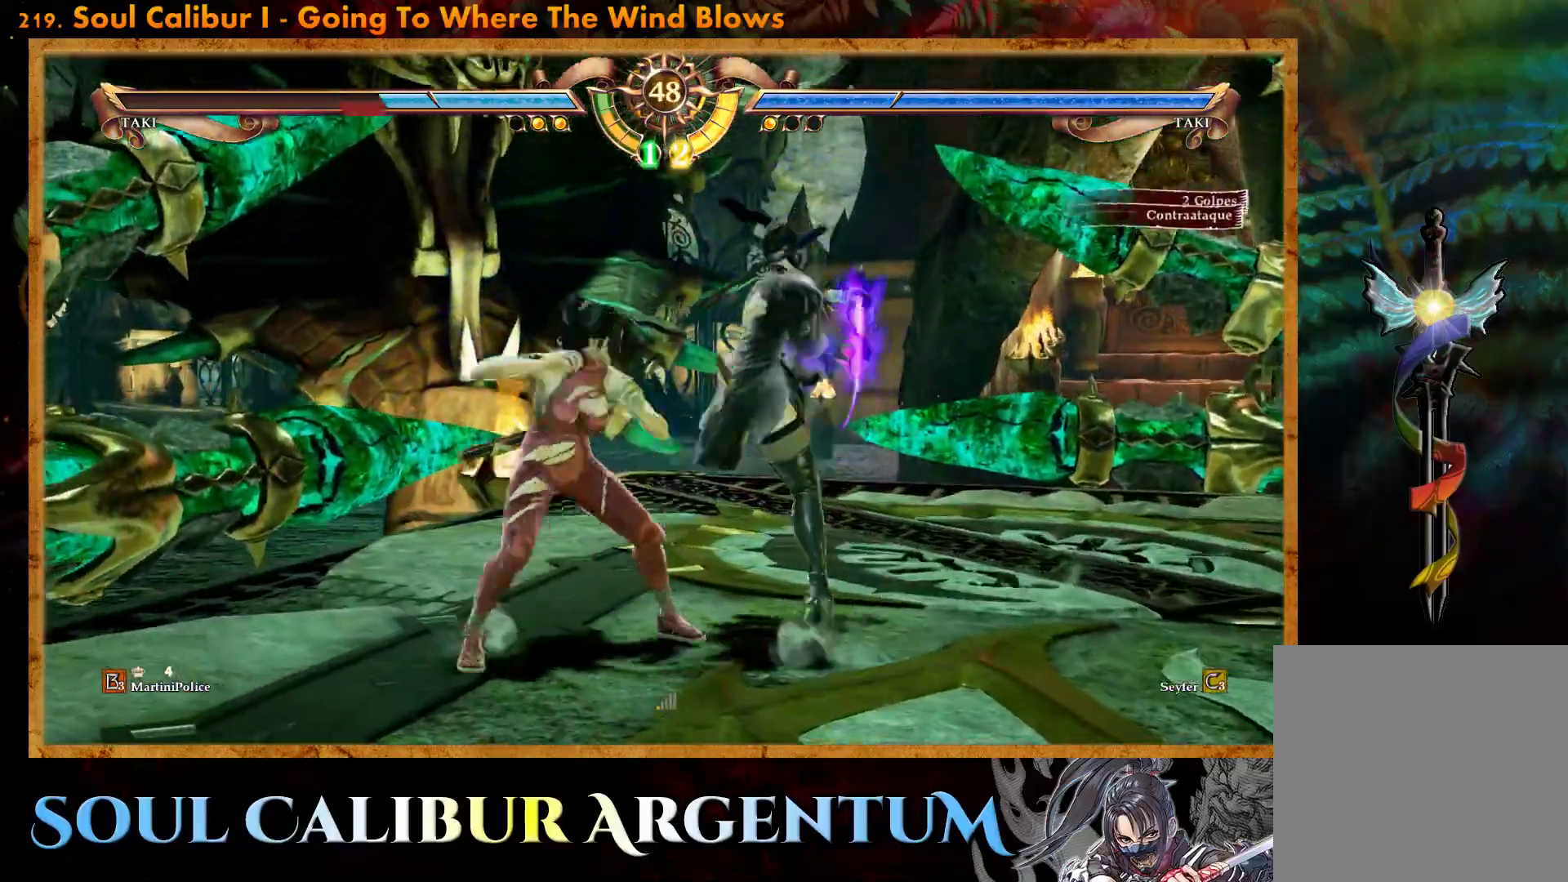
{"dt_ms": 500, "buttons": ["TRIANGLE", "DPAD_DOWN", "DPAD_LEFT"], "events": [[100, "DPAD_UP", "up"], [317, "DPAD_DOWN", "down"], [333, "DPAD_LEFT", "down"], [350, "TRIANGLE", "down"]]}
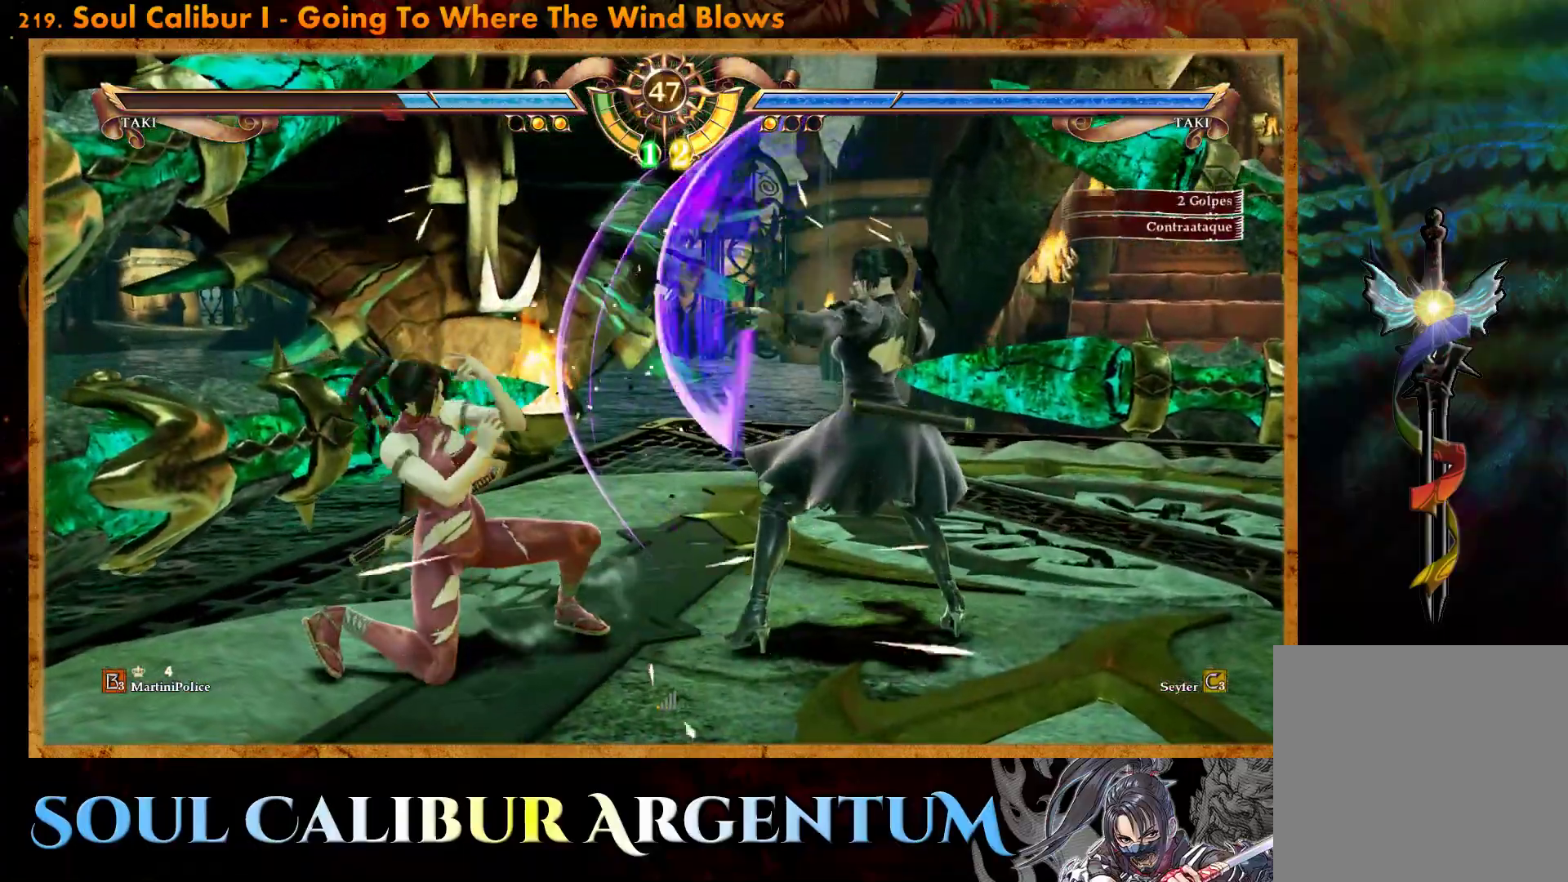
{"dt_ms": 500, "buttons": [], "events": [[33, "DPAD_DOWN", "up"], [67, "DPAD_LEFT", "up"], [83, "TRIANGLE", "up"], [317, "R2", "down"], [467, "R2", "up"]]}
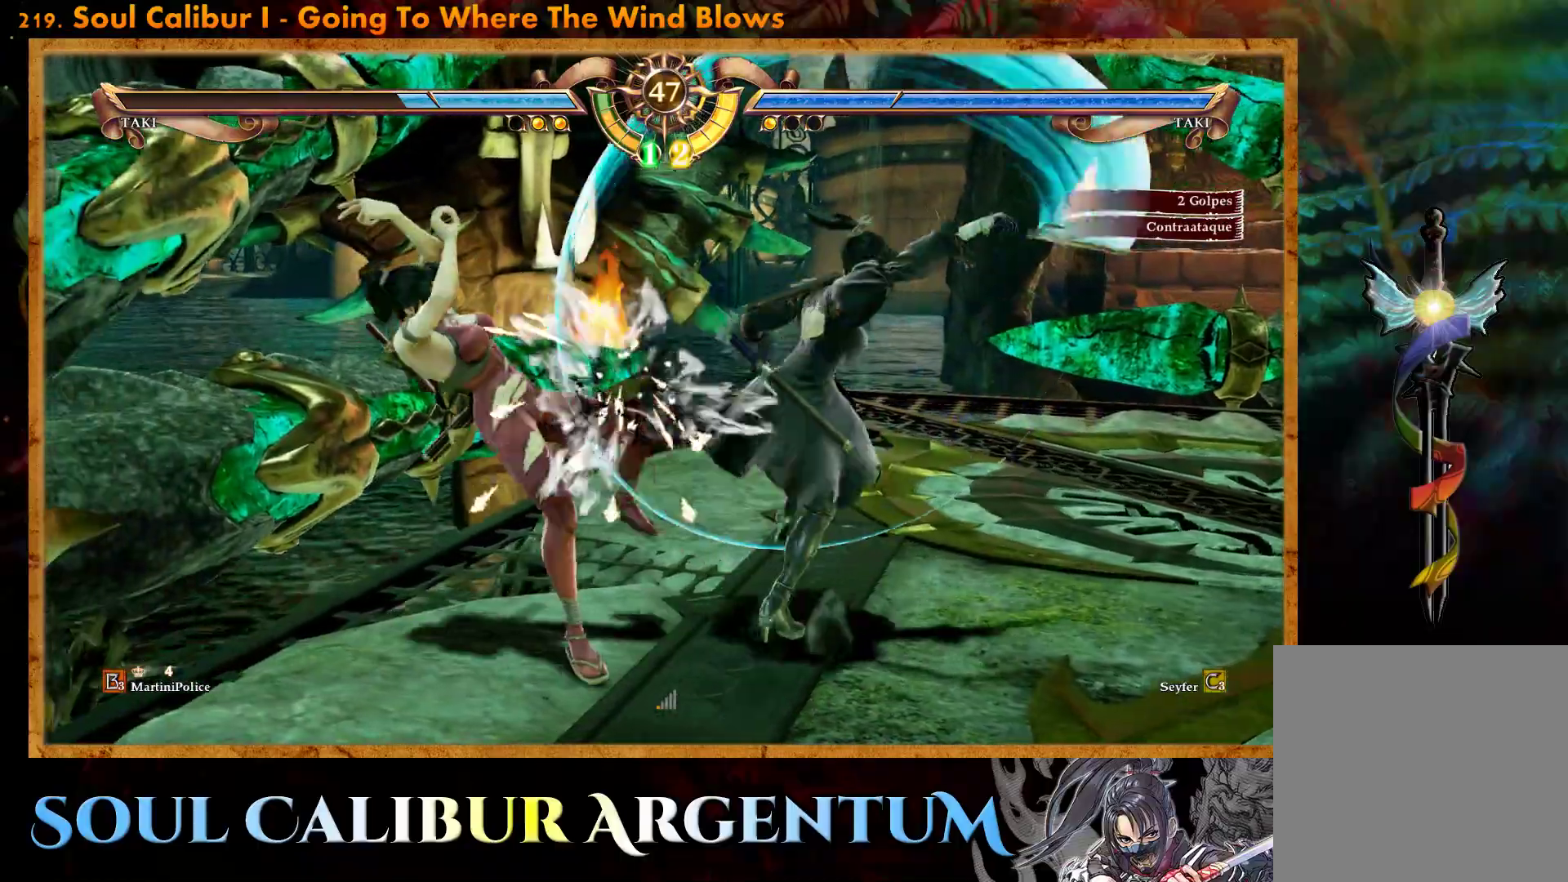
{"dt_ms": 500, "buttons": [], "events": [[200, "SQUARE", "down"], [300, "SQUARE", "up"]]}
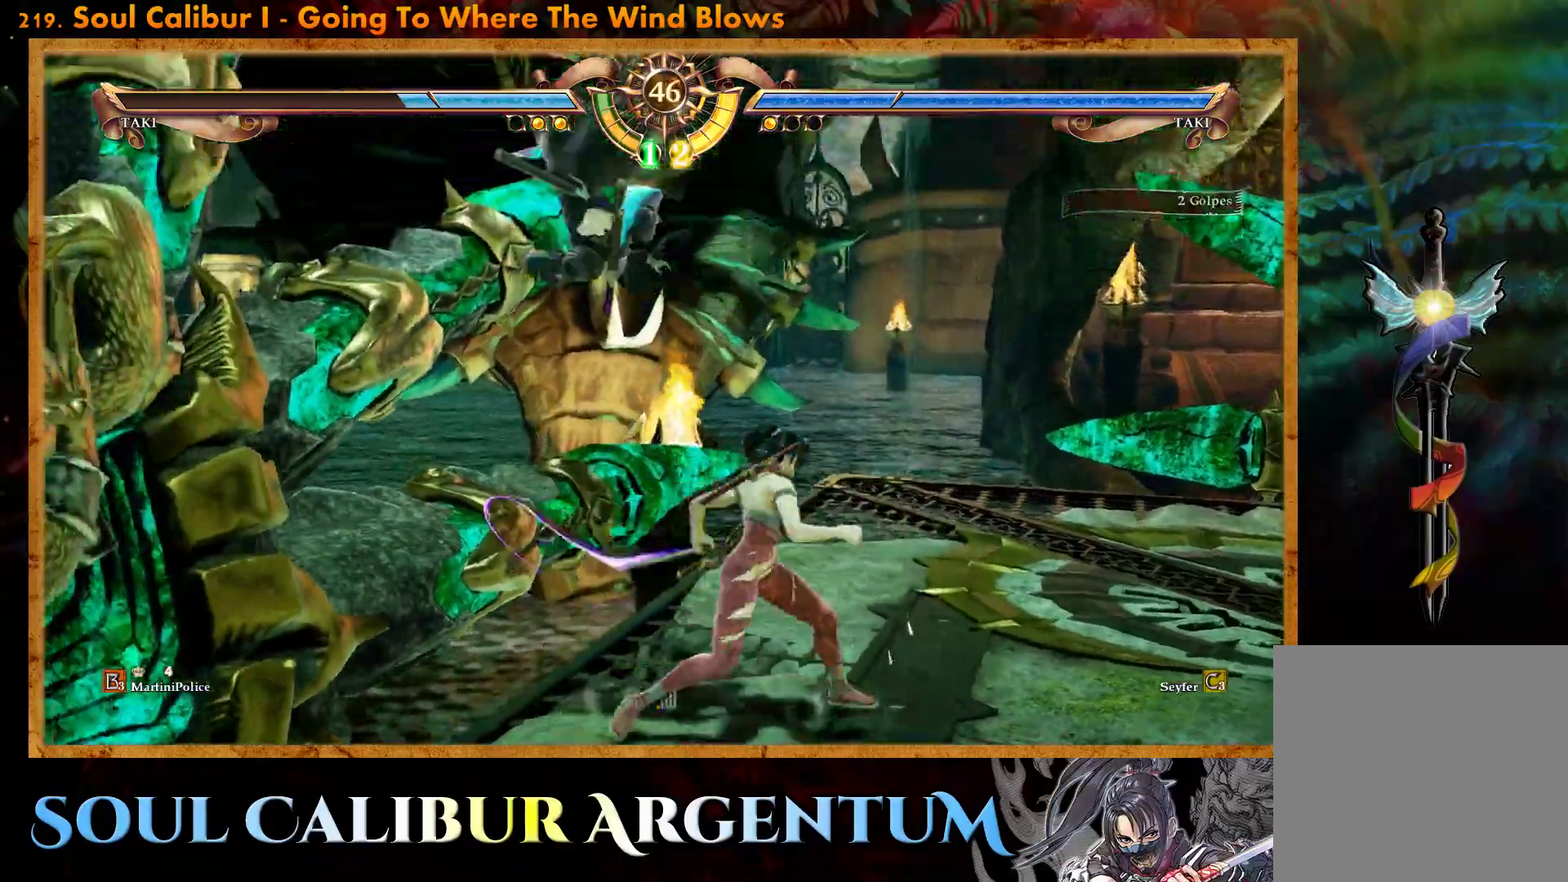
{"dt_ms": 500, "buttons": ["CROSS"], "events": [[133, "CROSS", "down"]]}
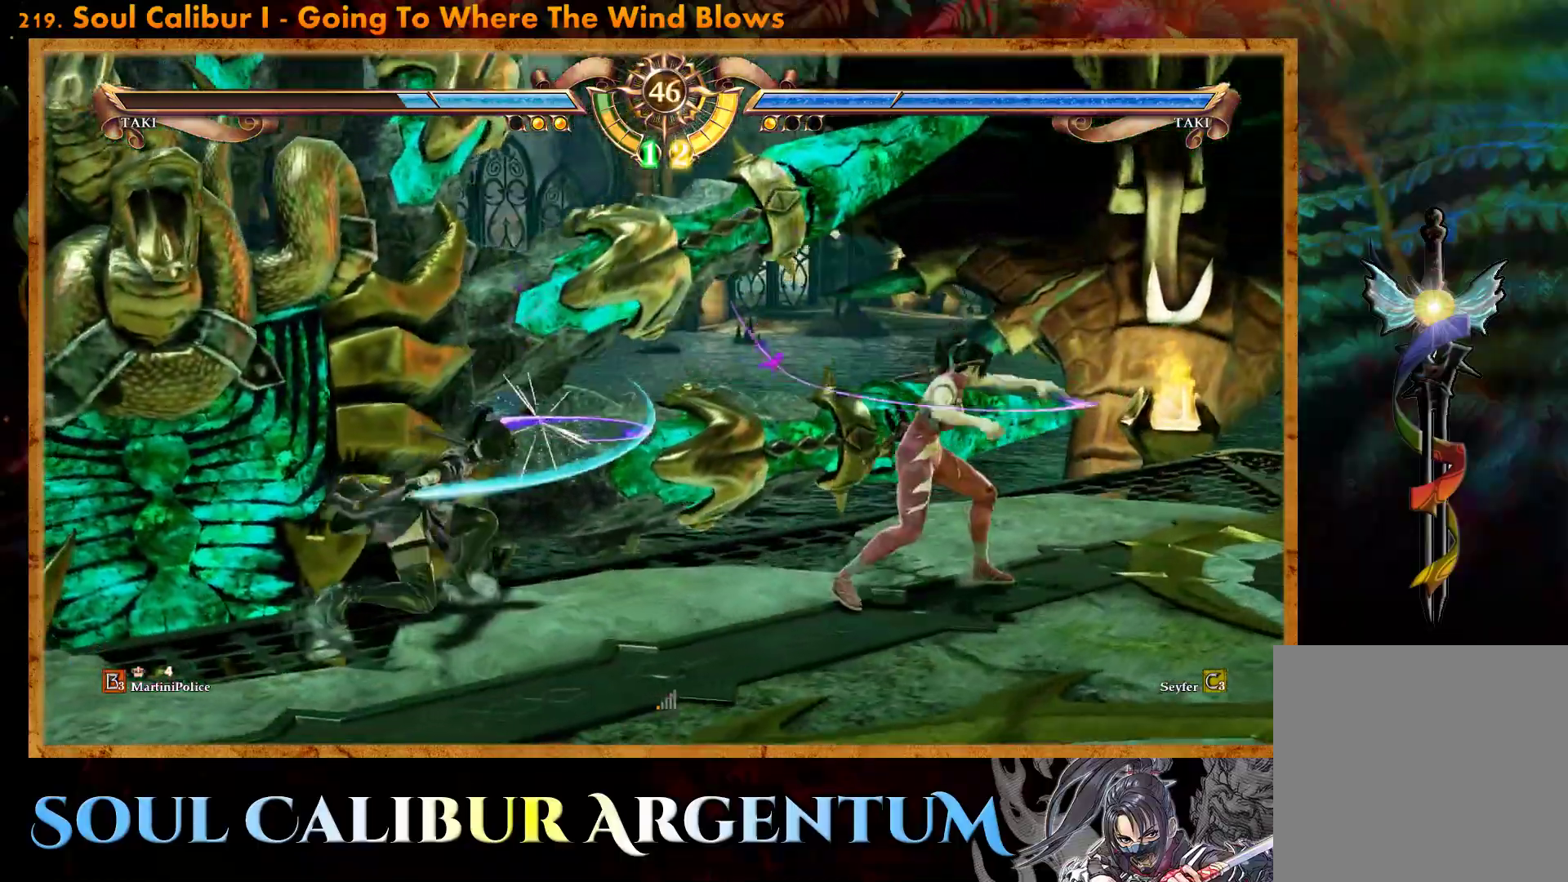
{"dt_ms": 500, "buttons": ["R2", "DPAD_RIGHT"], "events": [[83, "CROSS", "up"], [400, "DPAD_RIGHT", "down"], [450, "R2", "down"]]}
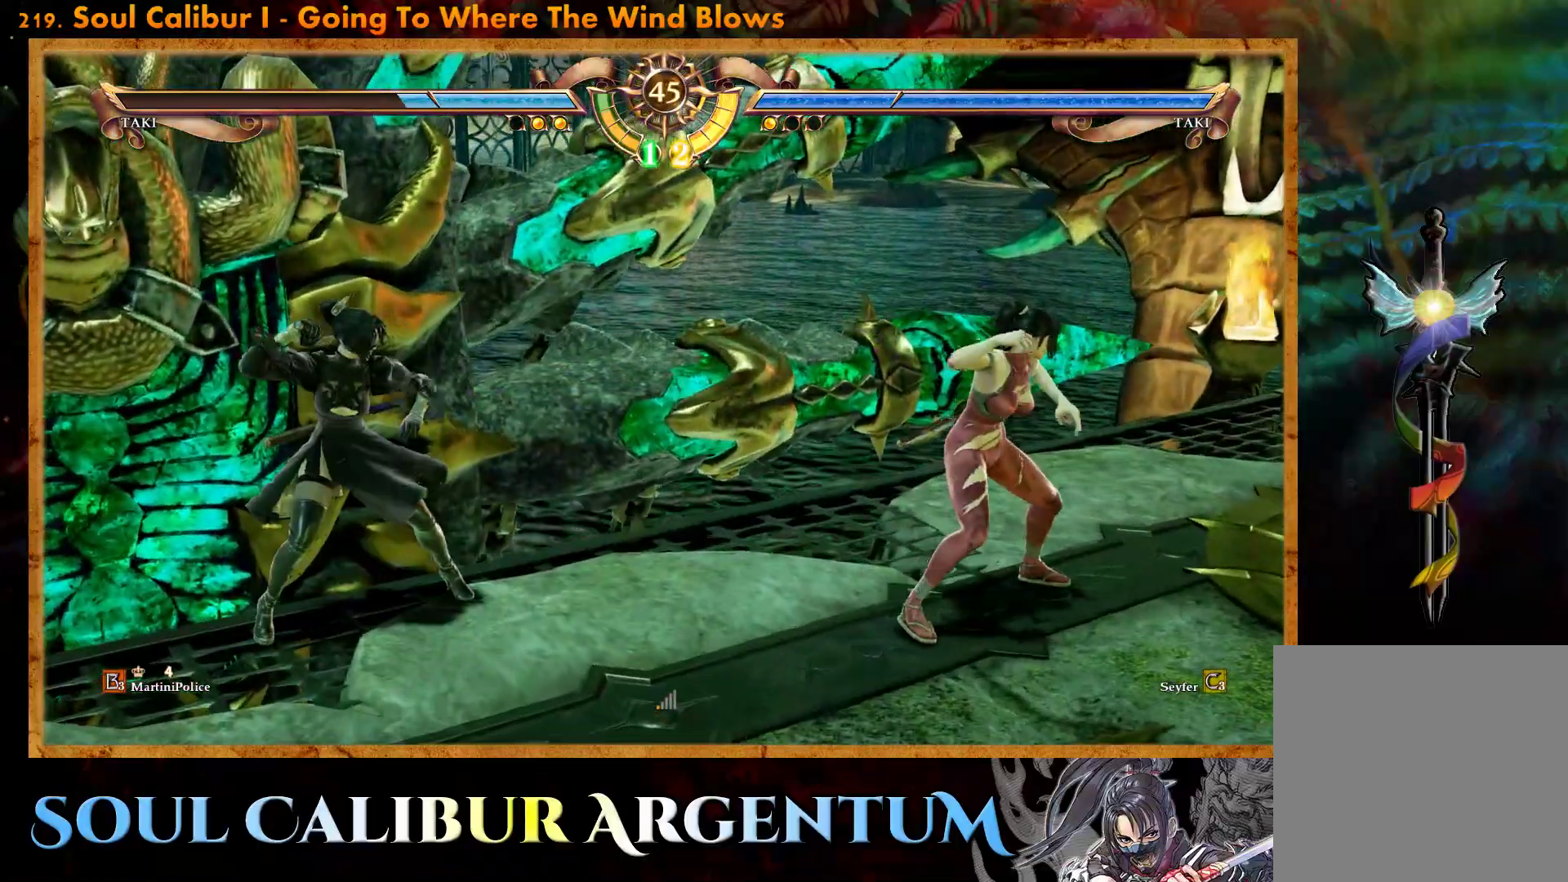
{"dt_ms": 500, "buttons": ["R2", "DPAD_RIGHT"], "events": []}
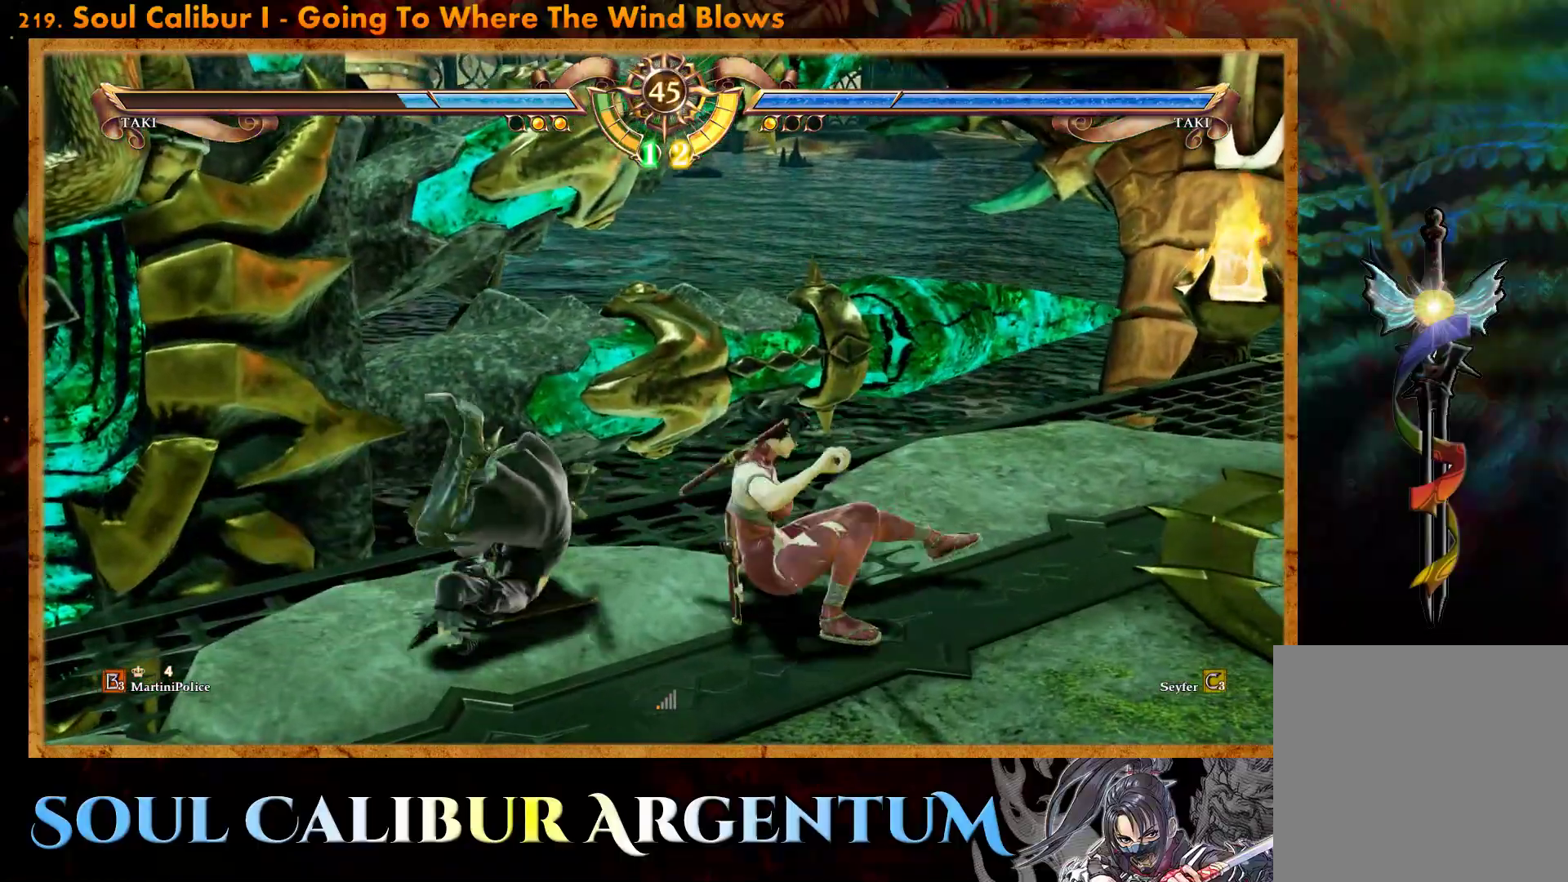
{"dt_ms": 500, "buttons": [], "events": [[100, "R2", "up"], [117, "DPAD_RIGHT", "up"]]}
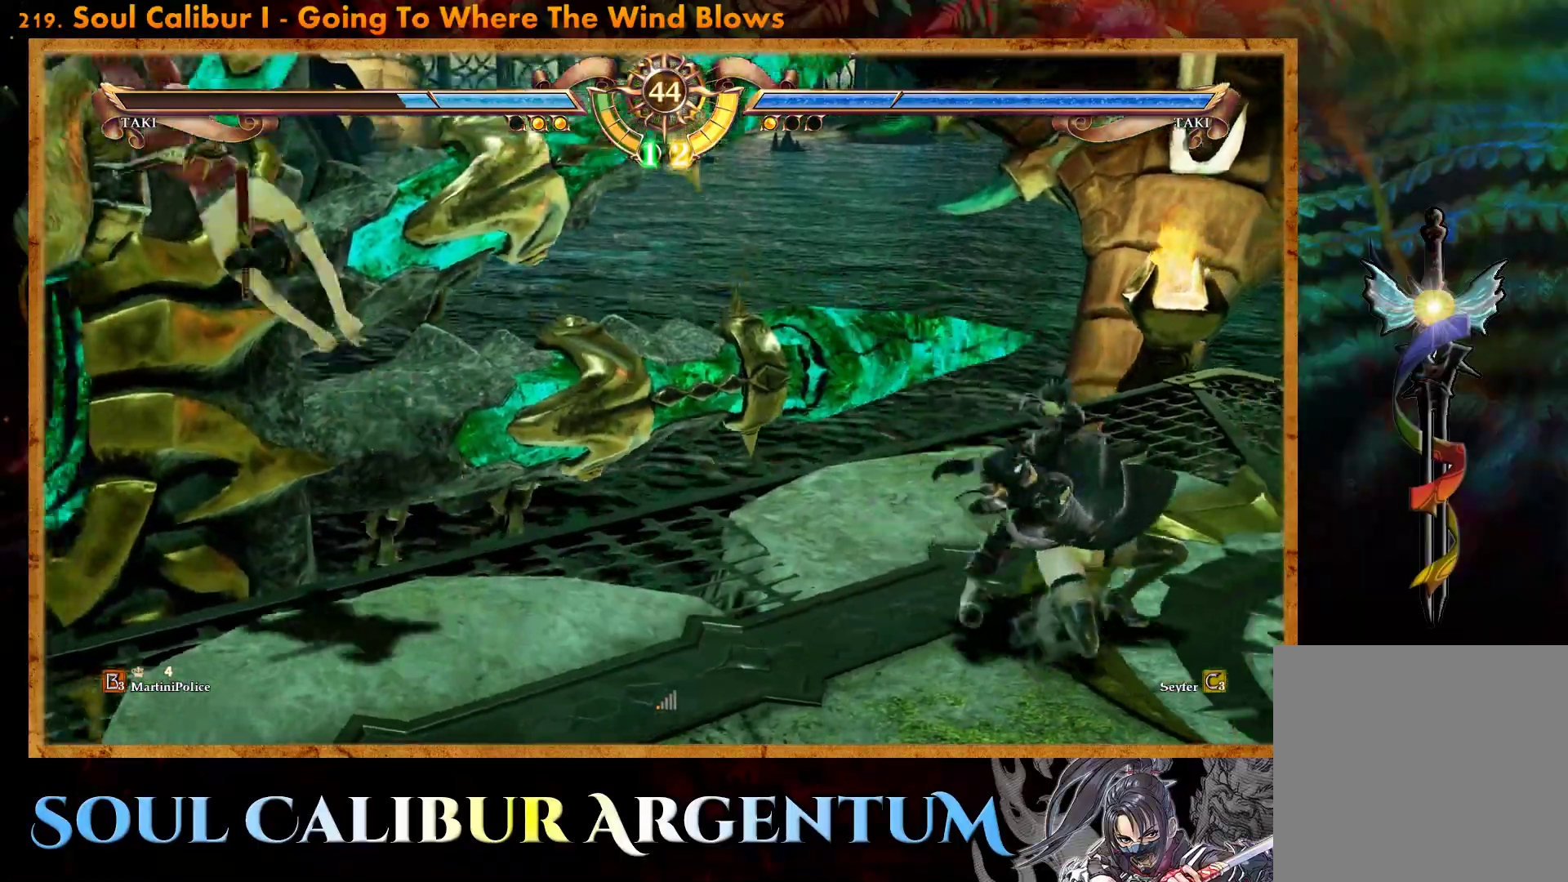
{"dt_ms": 500, "buttons": ["DPAD_LEFT"], "events": [[200, "DPAD_LEFT", "down"], [317, "DPAD_LEFT", "up"], [350, "DPAD_LEFT", "down"]]}
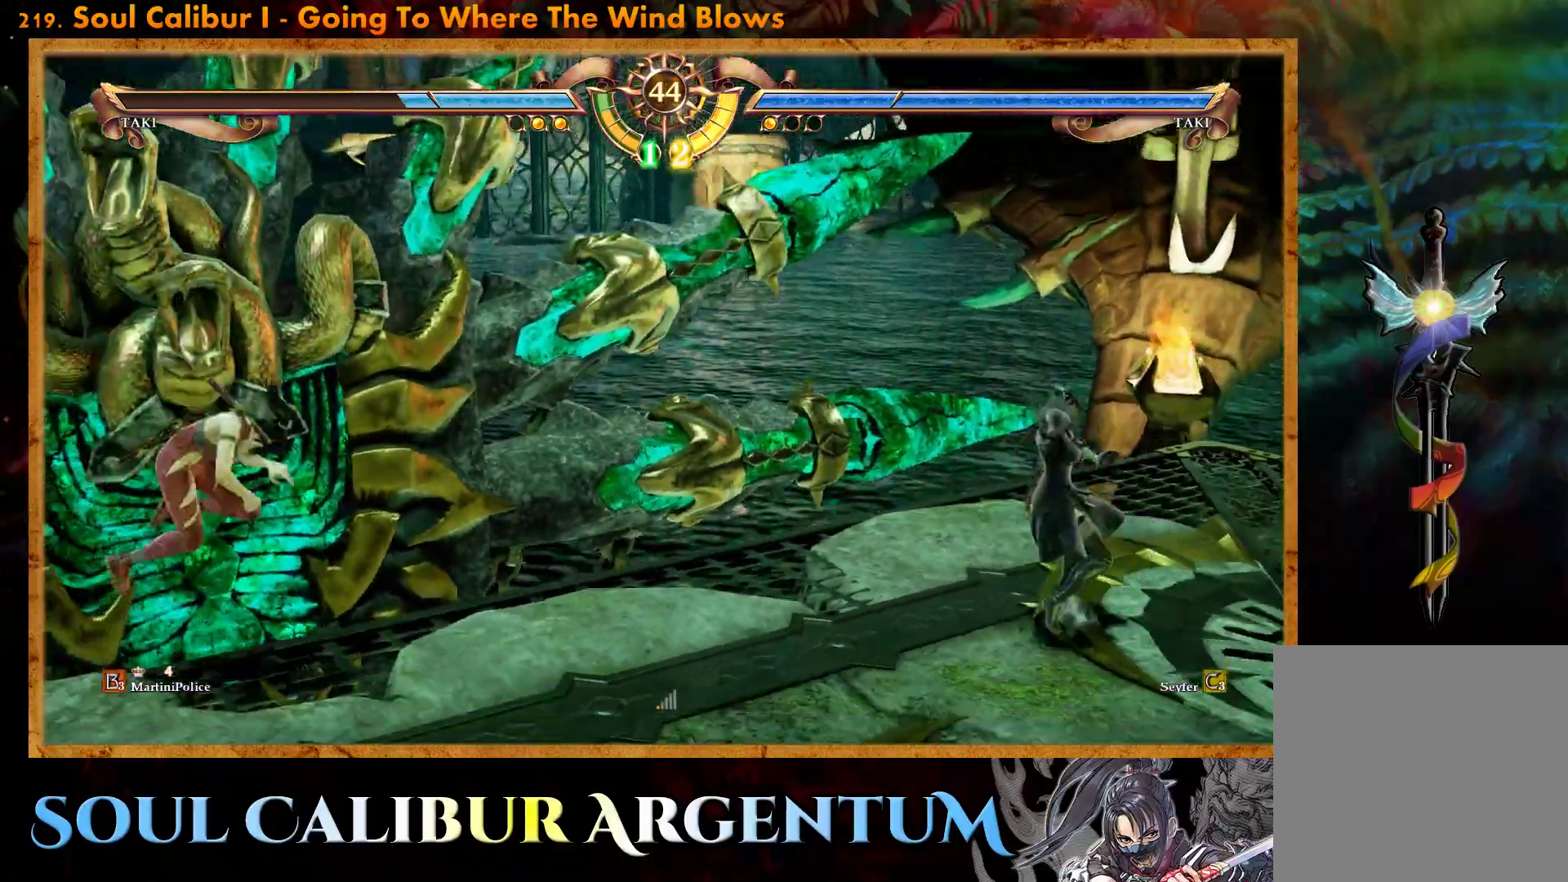
{"dt_ms": 500, "buttons": [], "events": [[250, "DPAD_LEFT", "up"], [383, "DPAD_DOWN", "down"], [450, "DPAD_DOWN", "up"]]}